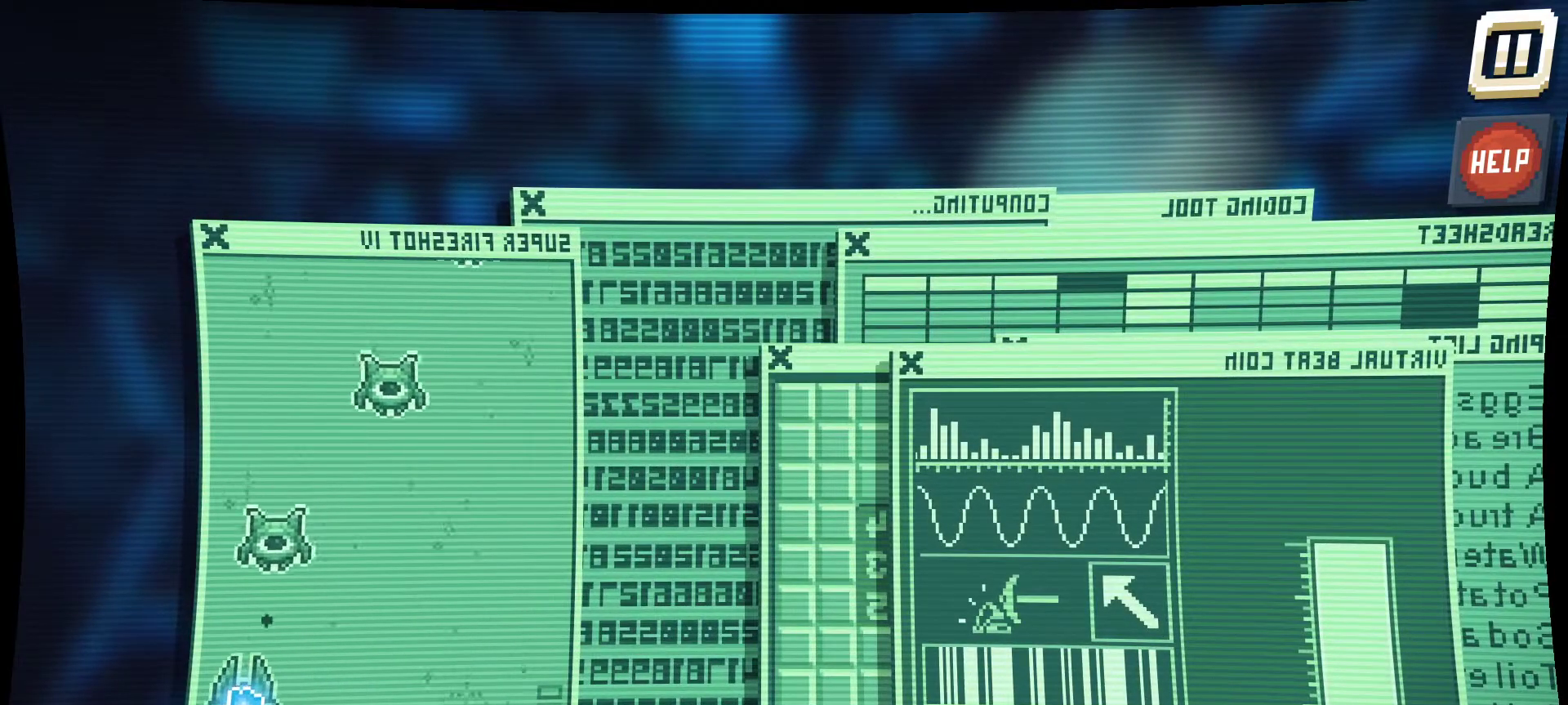
Gameplay with keyboard and mouse; each line is a JSON object with the keys and mouse buttons held at the frame after it. "events" lists presses ("down") and releases ("up") of "1", "2", "3", "4", "5", "a", "alt", "c", "caps_lock", "ctrl", "d", "e", "f", "g", "q", "r", "s", "shift", "space", "t", "tab", "v", "w", "x", "z", "mouse_left", "mouse_wheel" and "mouse_right" between this image and that frame as [ms after this image, input, new state], when the widget could be followed in between. "mouse_left", "mouse_wheel", "mouse_right" = the "left", "wheel", "right" buttons of the "mouse" list. No other keys are recorded. "wheel" means that the mouse wheel is clicked or scrolled. "mouse_move" is the direction in which the mouse moves at that frame (one of eight, or "still"), when it could be read.
{"keys": [], "mouse": ["left"], "mouse_move": "right", "events": []}
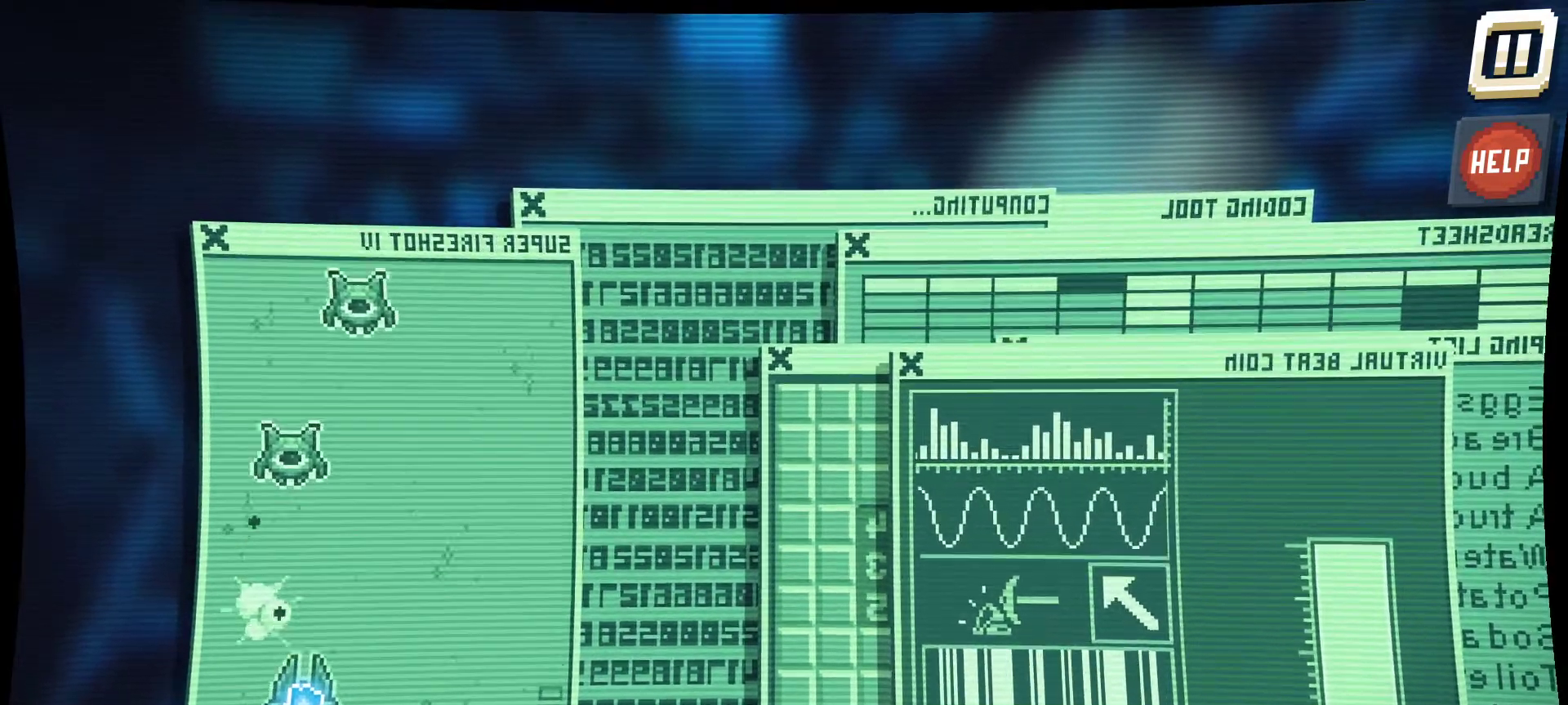
{"keys": [], "mouse": ["left"], "mouse_move": "still", "events": []}
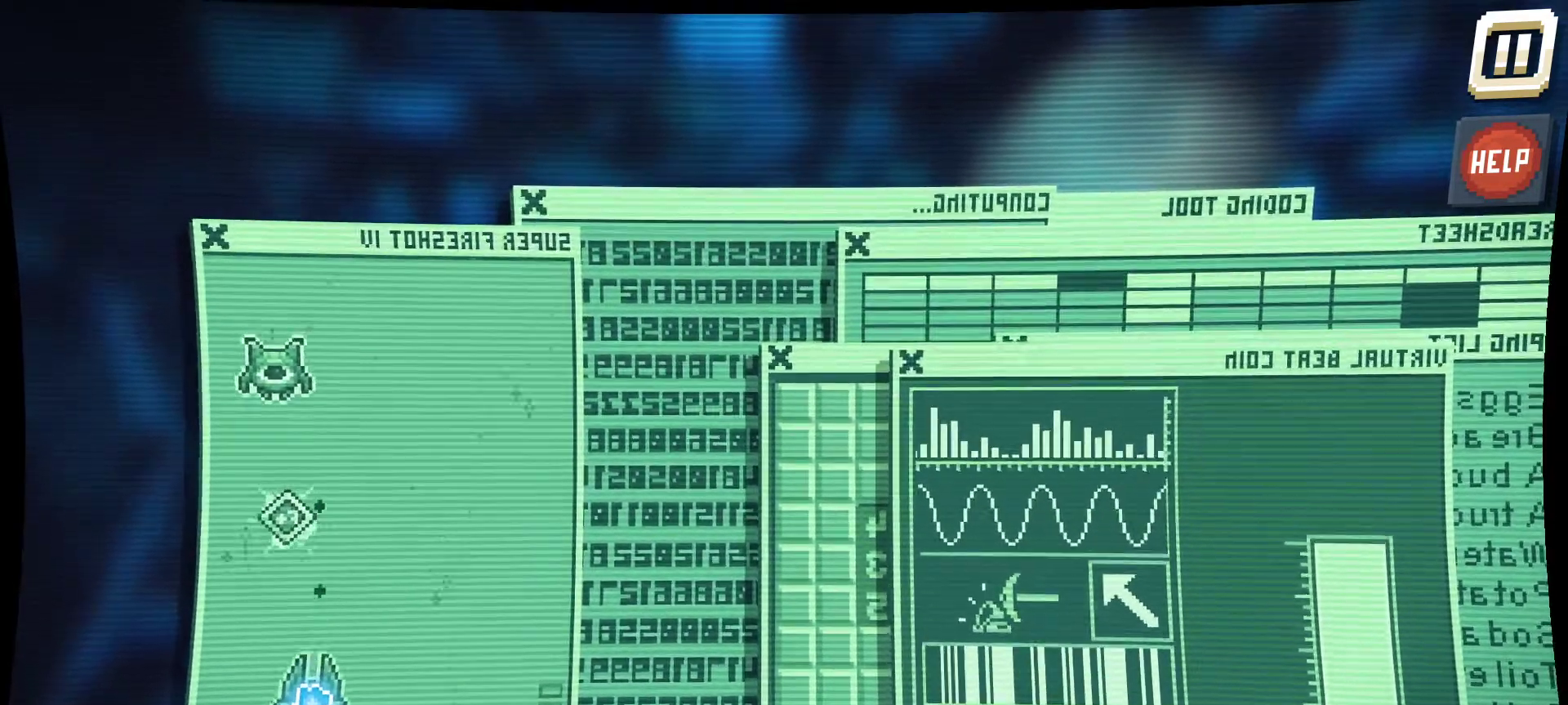
{"keys": [], "mouse": ["left"], "mouse_move": "up-left", "events": []}
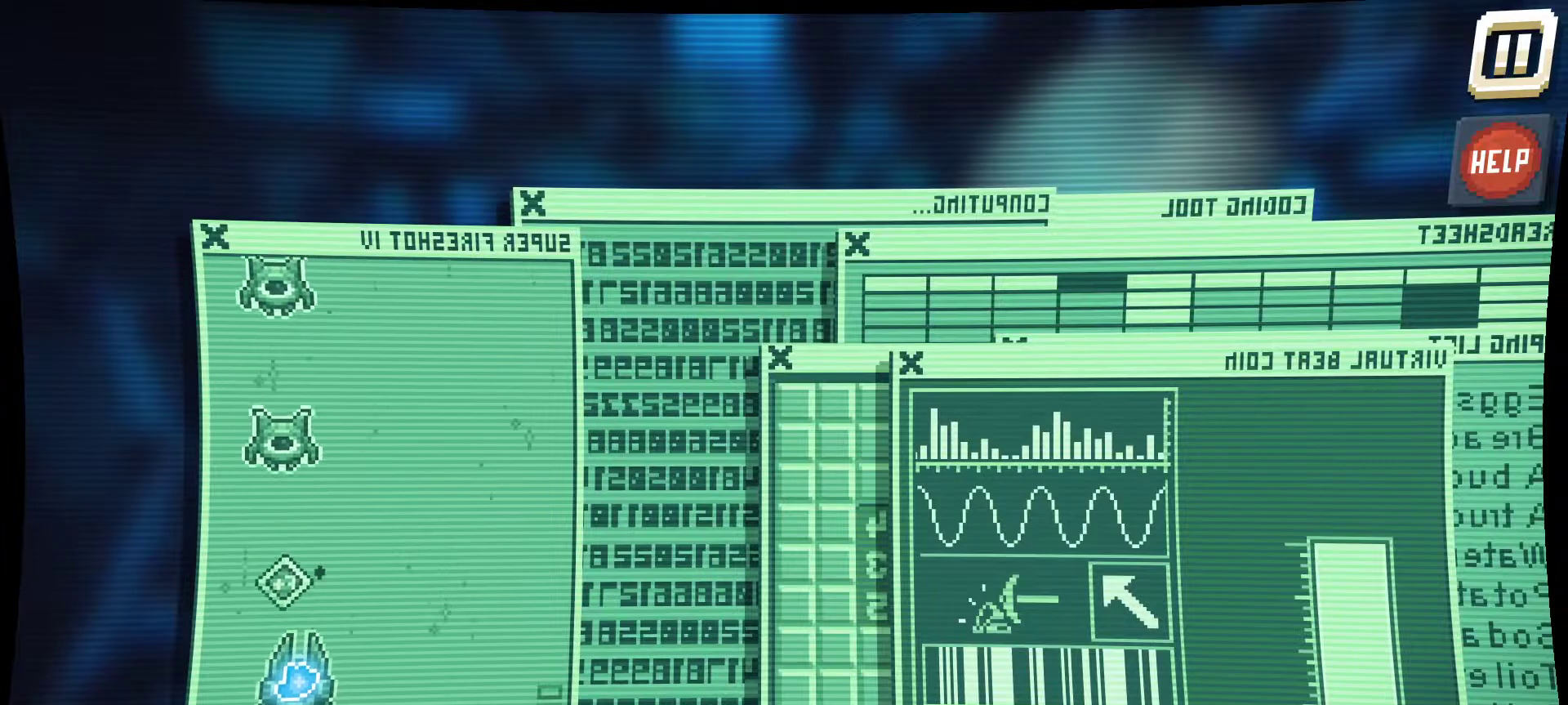
{"keys": [], "mouse": ["left"], "mouse_move": "still", "events": []}
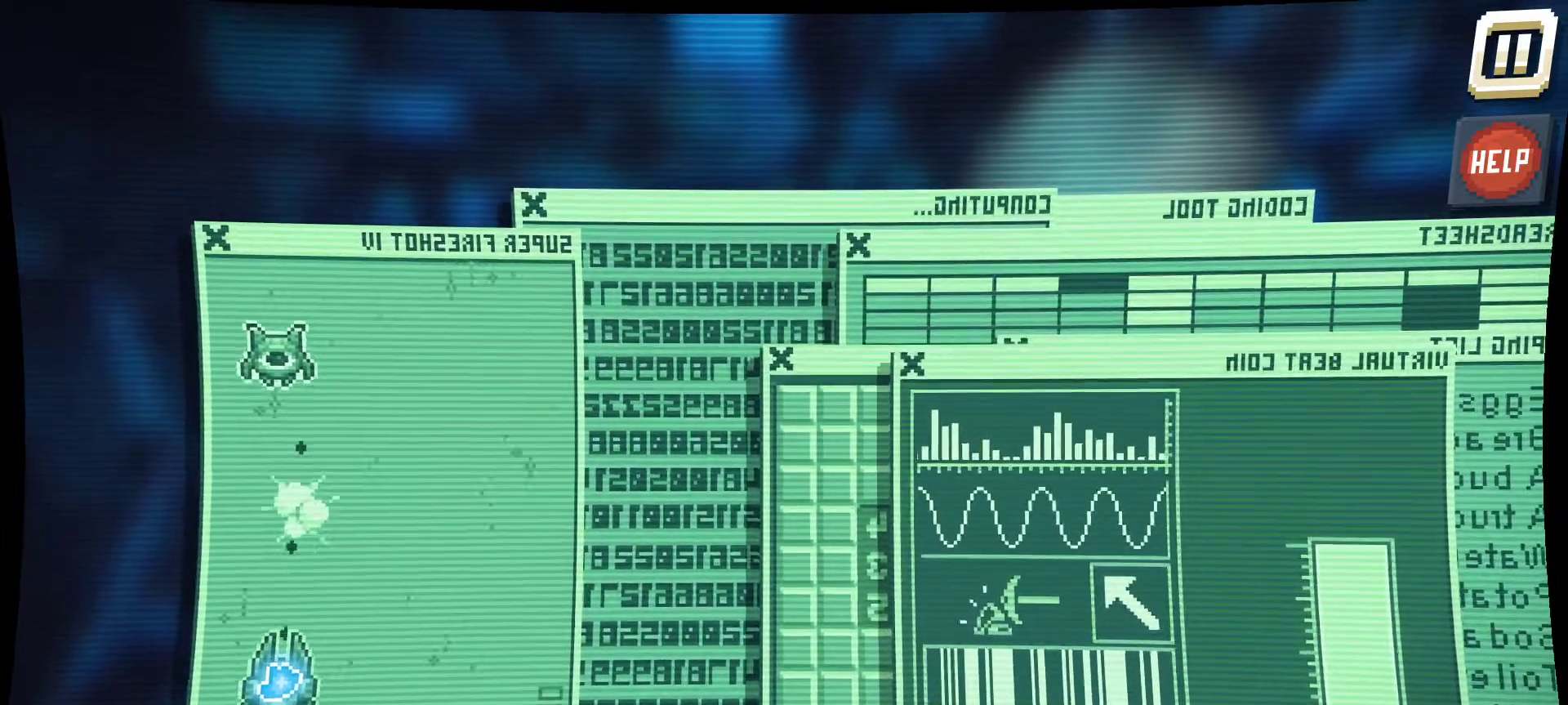
{"keys": [], "mouse": ["left"], "mouse_move": "right", "events": []}
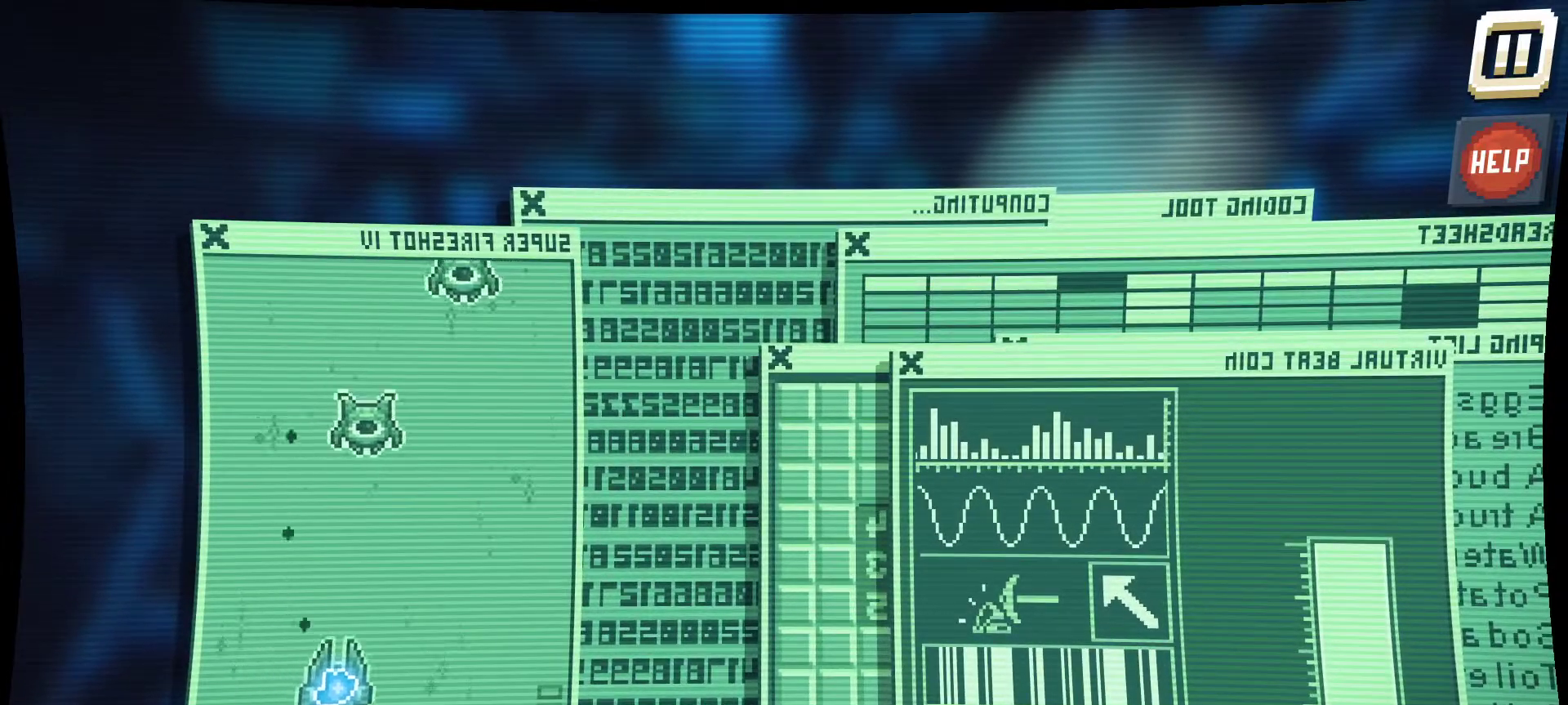
{"keys": [], "mouse": ["left"], "mouse_move": "right", "events": []}
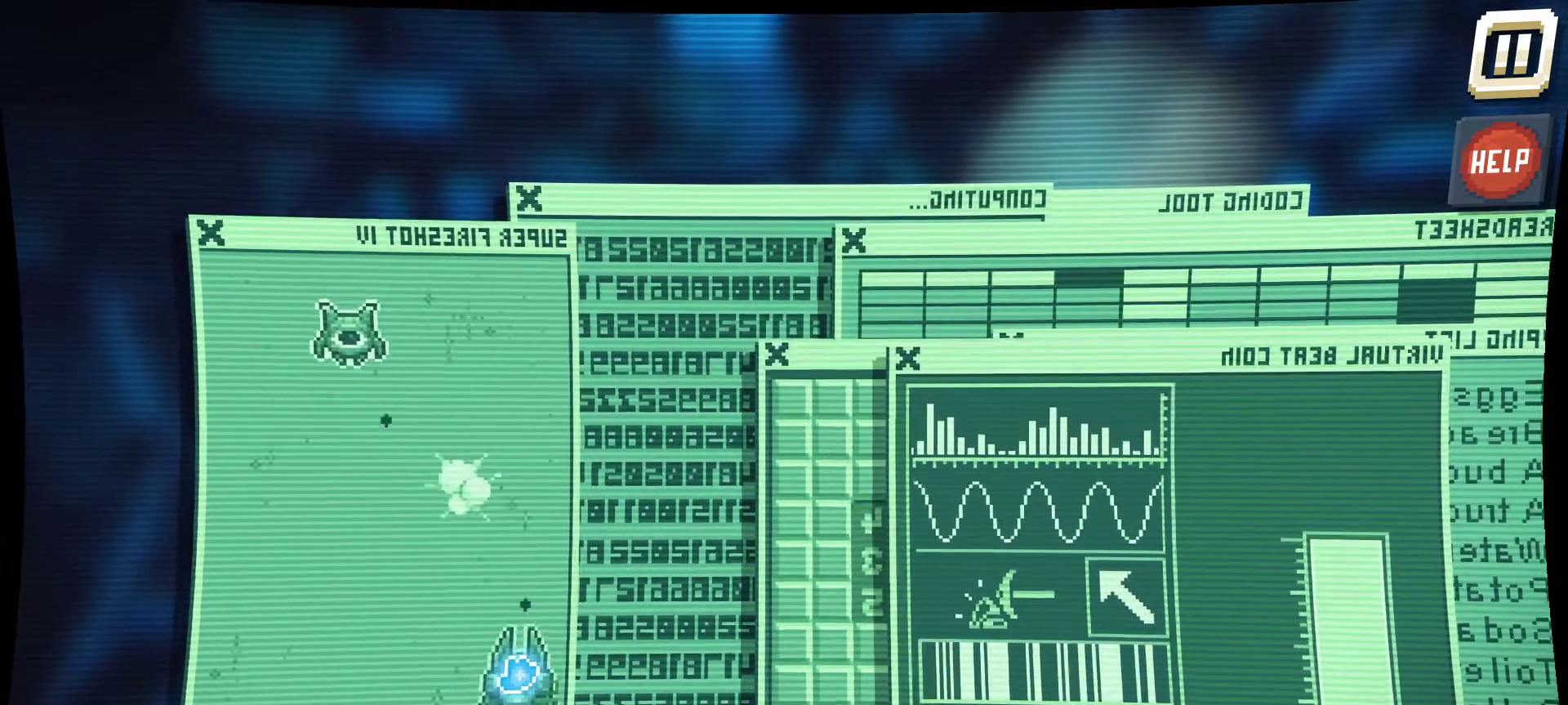
{"keys": [], "mouse": ["left"], "mouse_move": "left", "events": []}
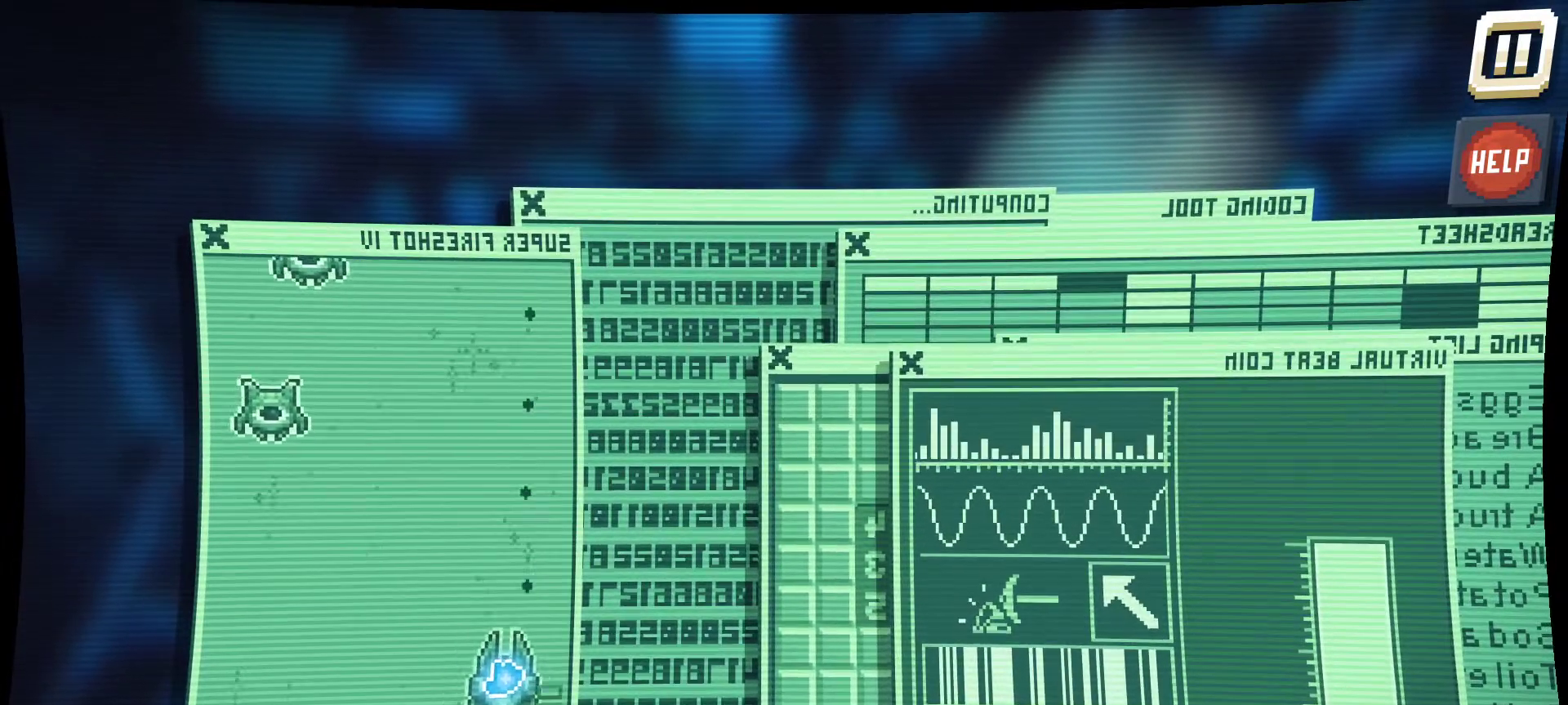
{"keys": [], "mouse": ["left"], "mouse_move": "left", "events": []}
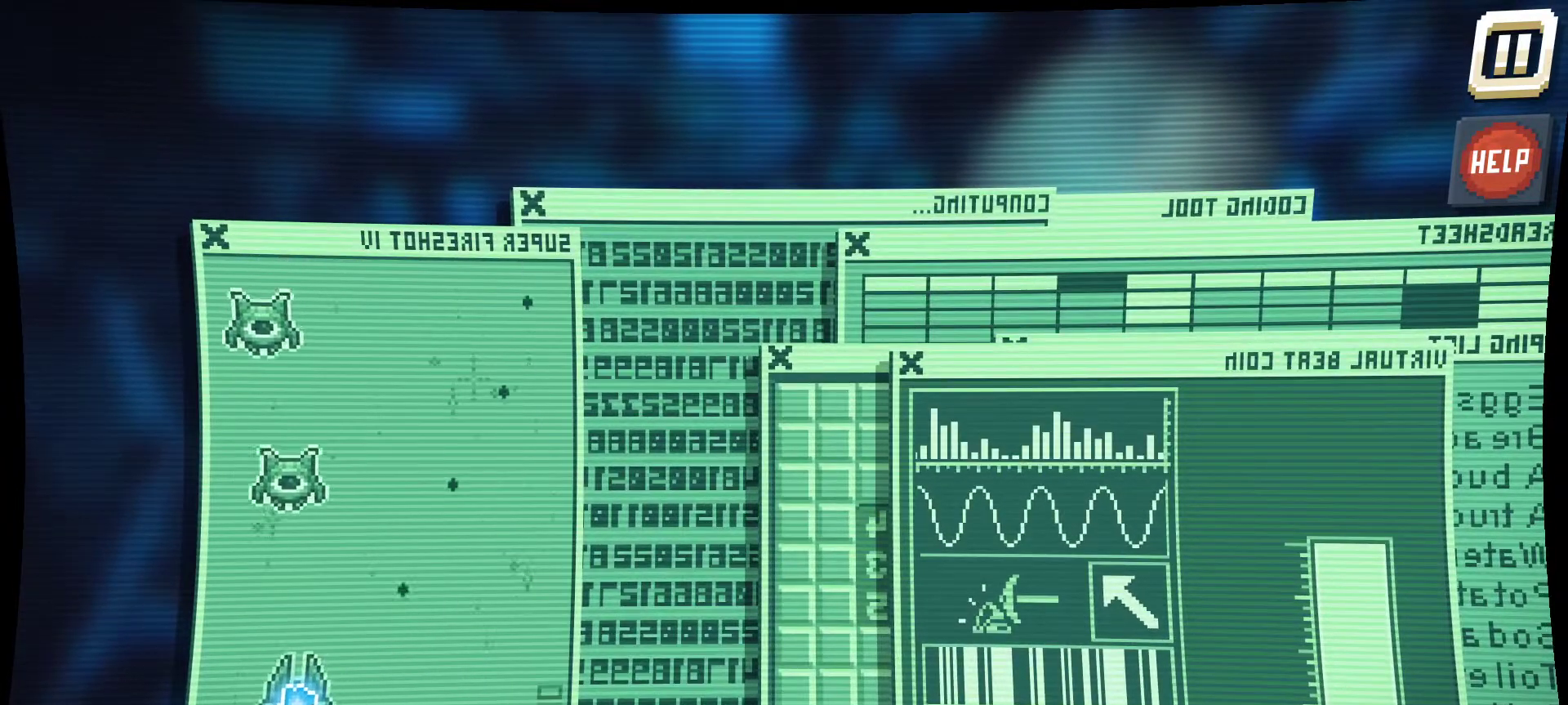
{"keys": [], "mouse": ["left"], "mouse_move": "still", "events": []}
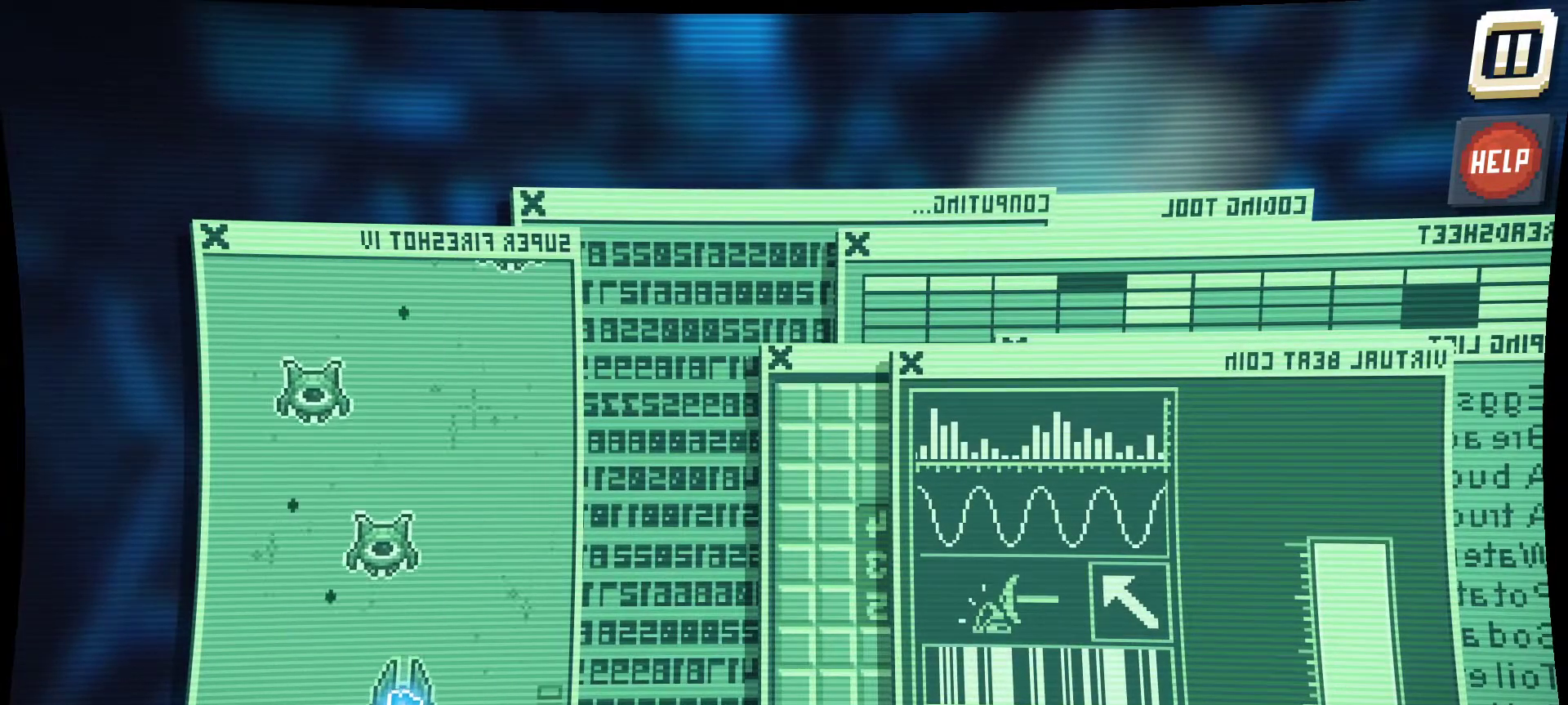
{"keys": [], "mouse": ["left"], "mouse_move": "still", "events": []}
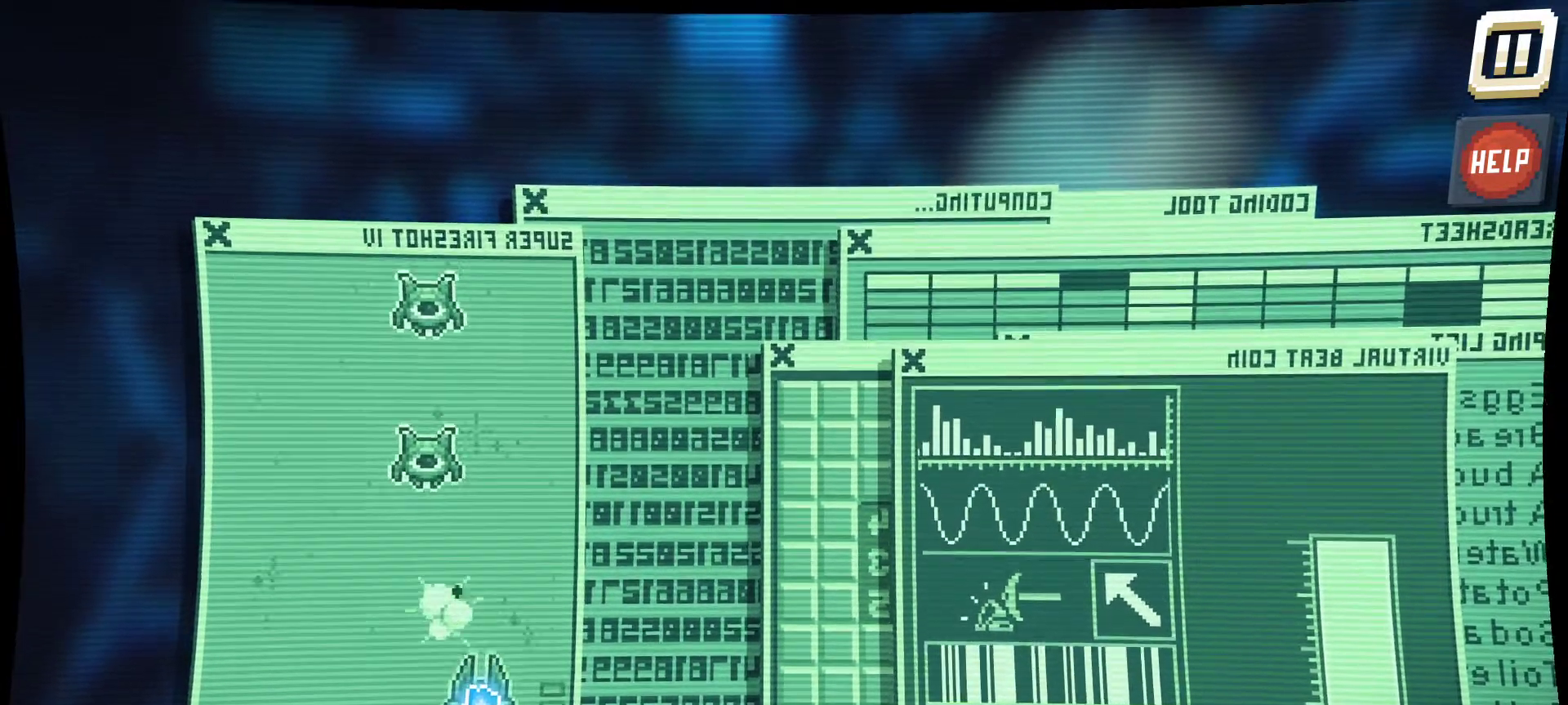
{"keys": [], "mouse": ["left"], "mouse_move": "still", "events": []}
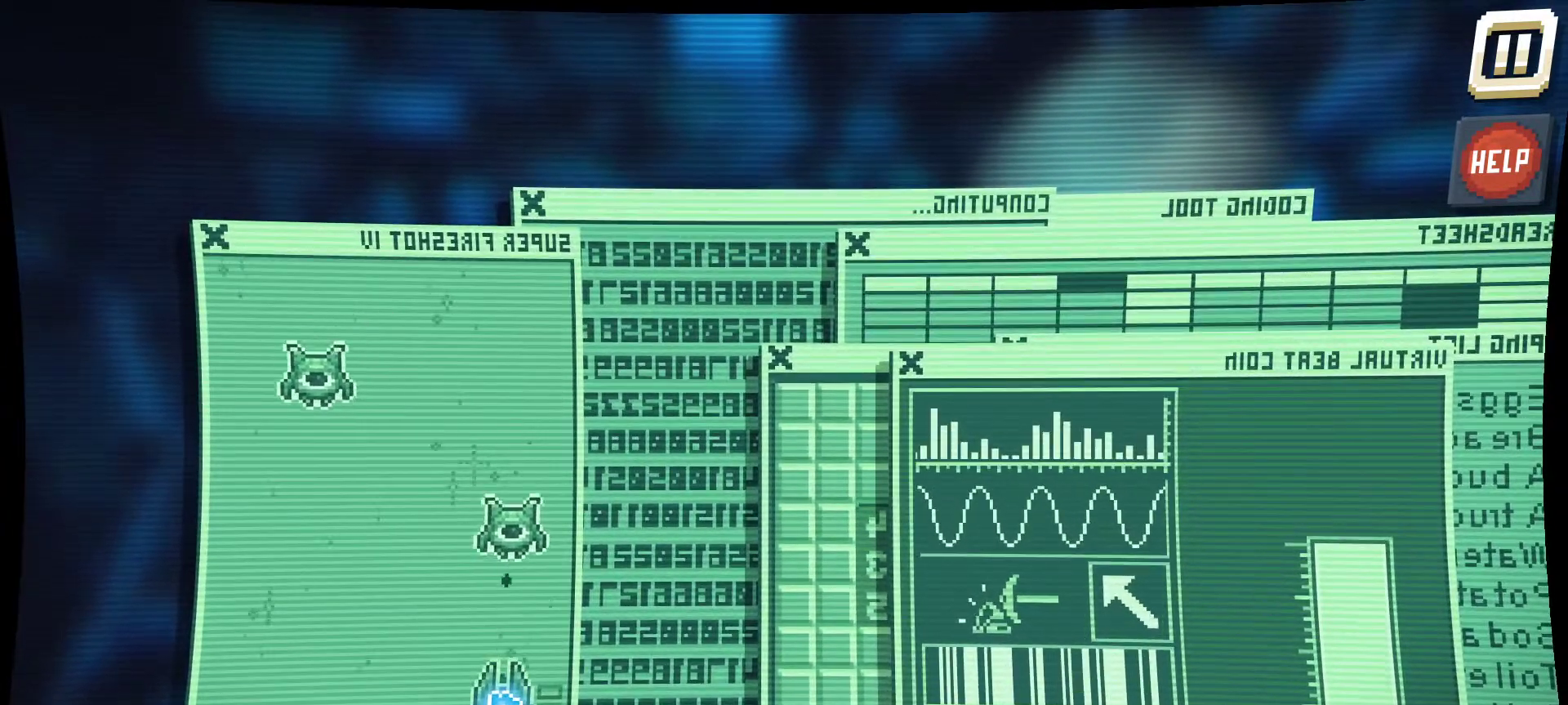
{"keys": [], "mouse": ["left"], "mouse_move": "left", "events": []}
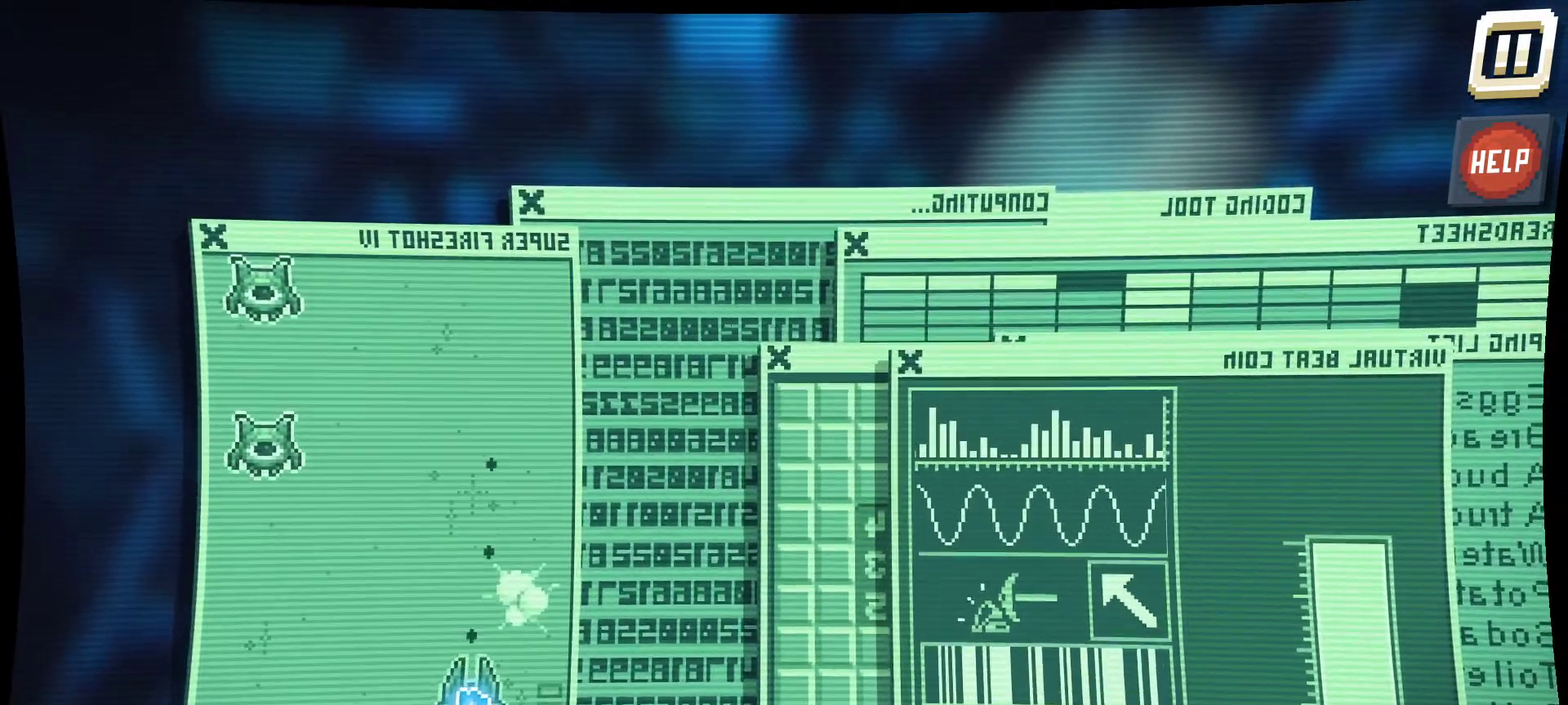
{"keys": [], "mouse": [], "mouse_move": "still", "events": [[450, "mouse_left", "up"]]}
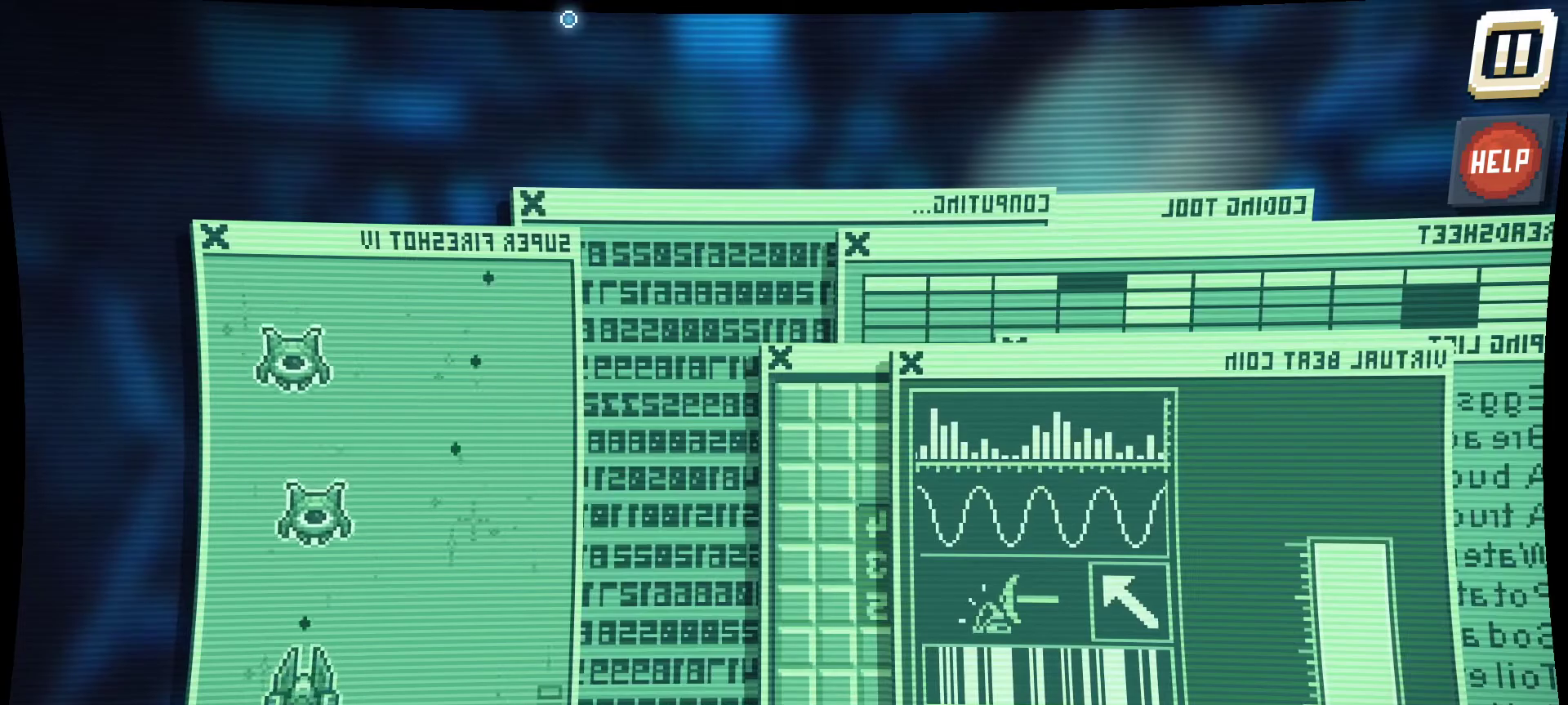
{"keys": [], "mouse": [], "mouse_move": "right", "events": []}
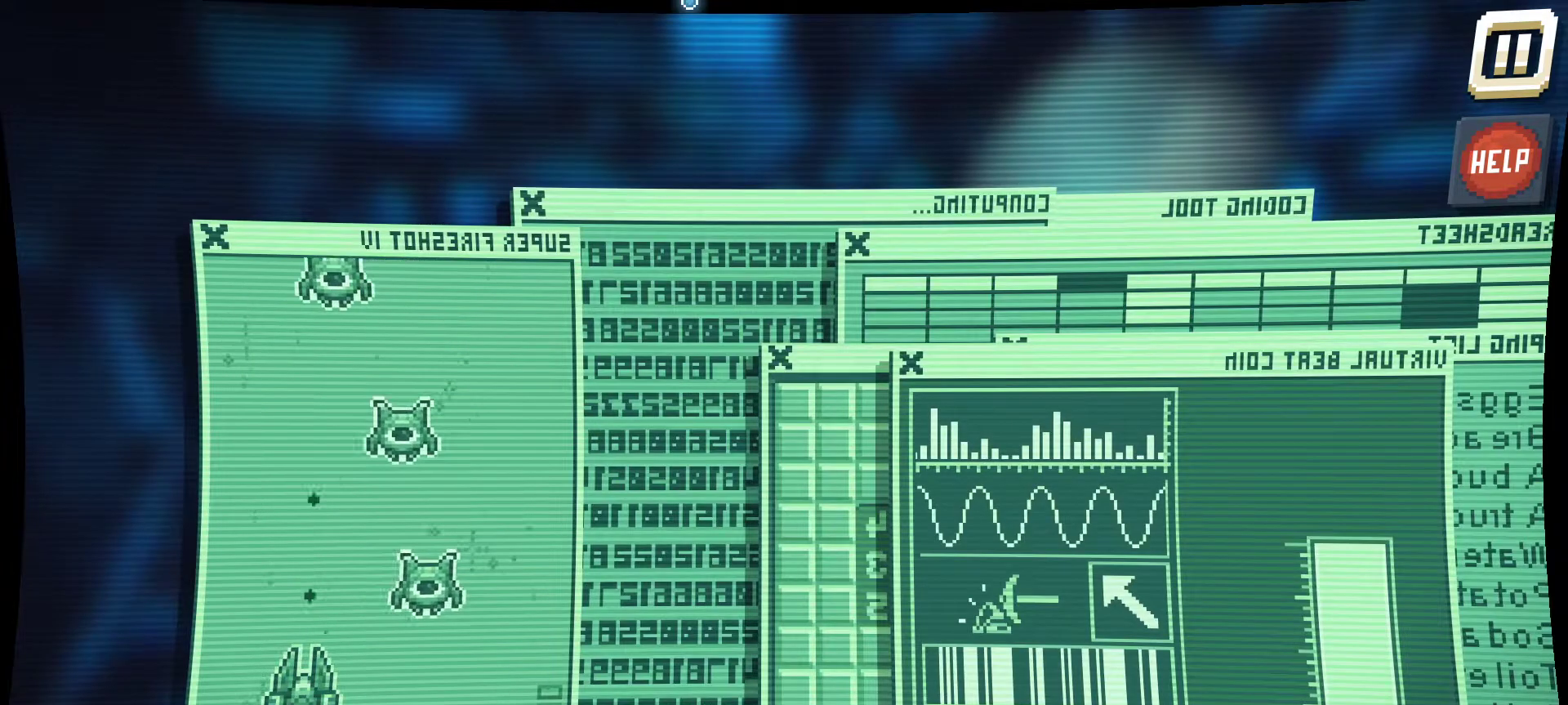
{"keys": [], "mouse": [], "mouse_move": "down-left", "events": []}
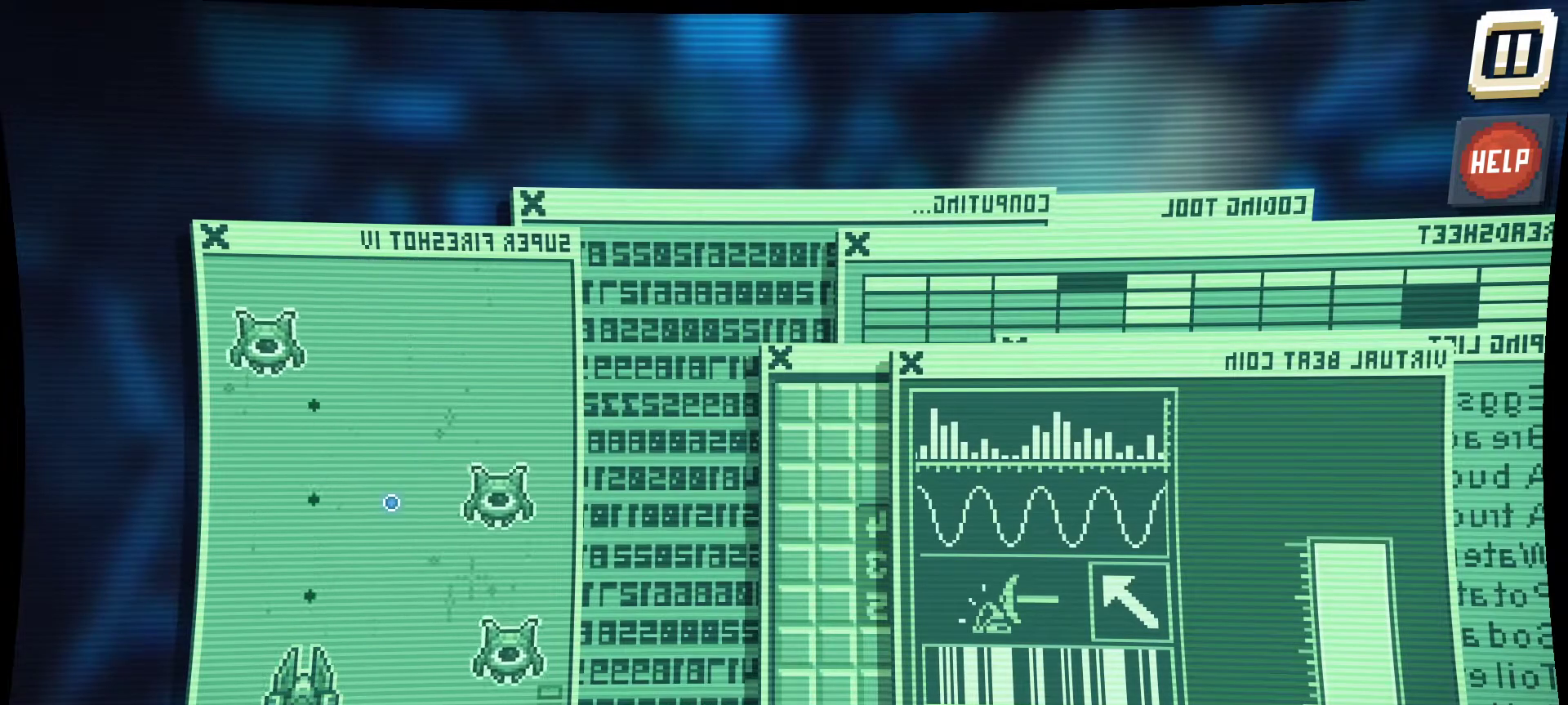
{"keys": [], "mouse": [], "mouse_move": "down-left", "events": []}
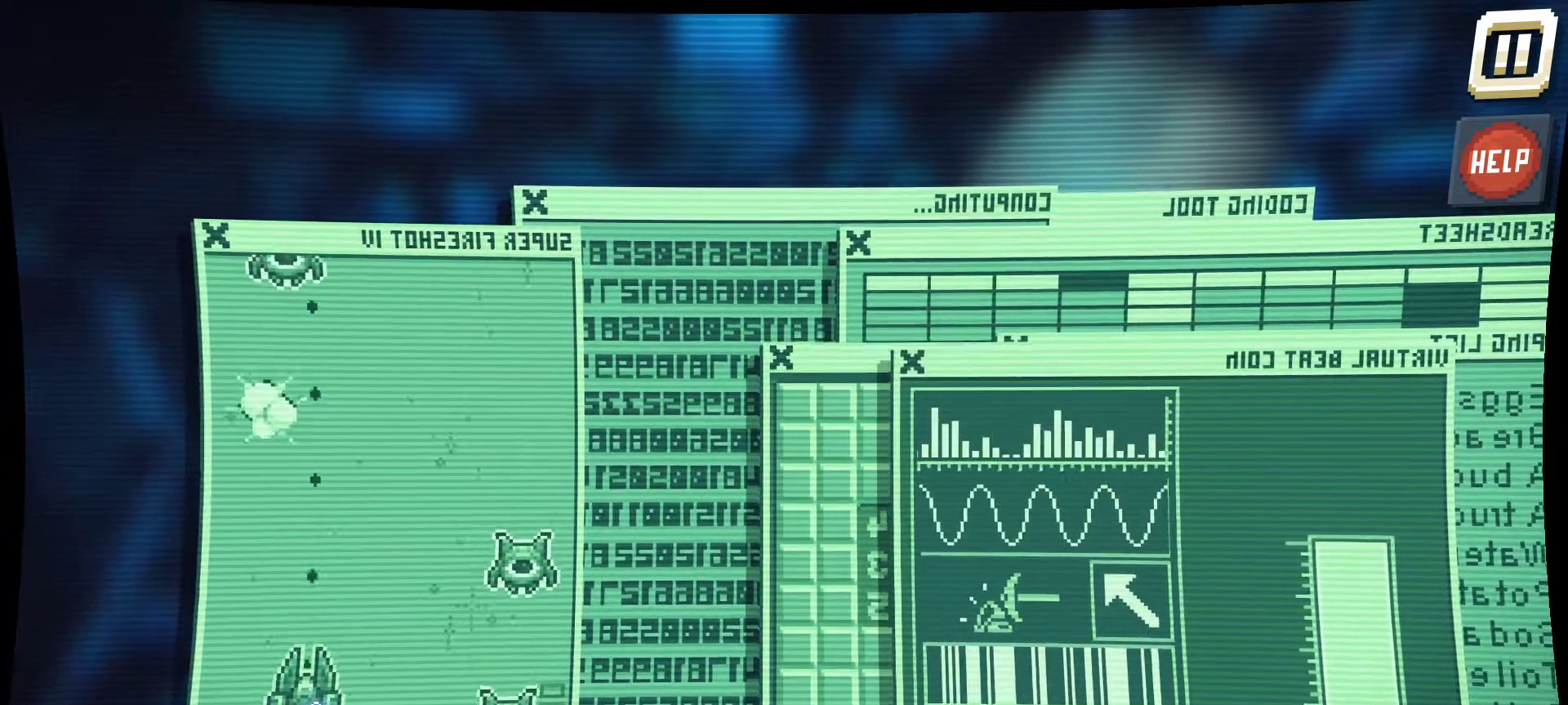
{"keys": [], "mouse": ["left"], "mouse_move": "up", "events": [[100, "mouse_left", "down"]]}
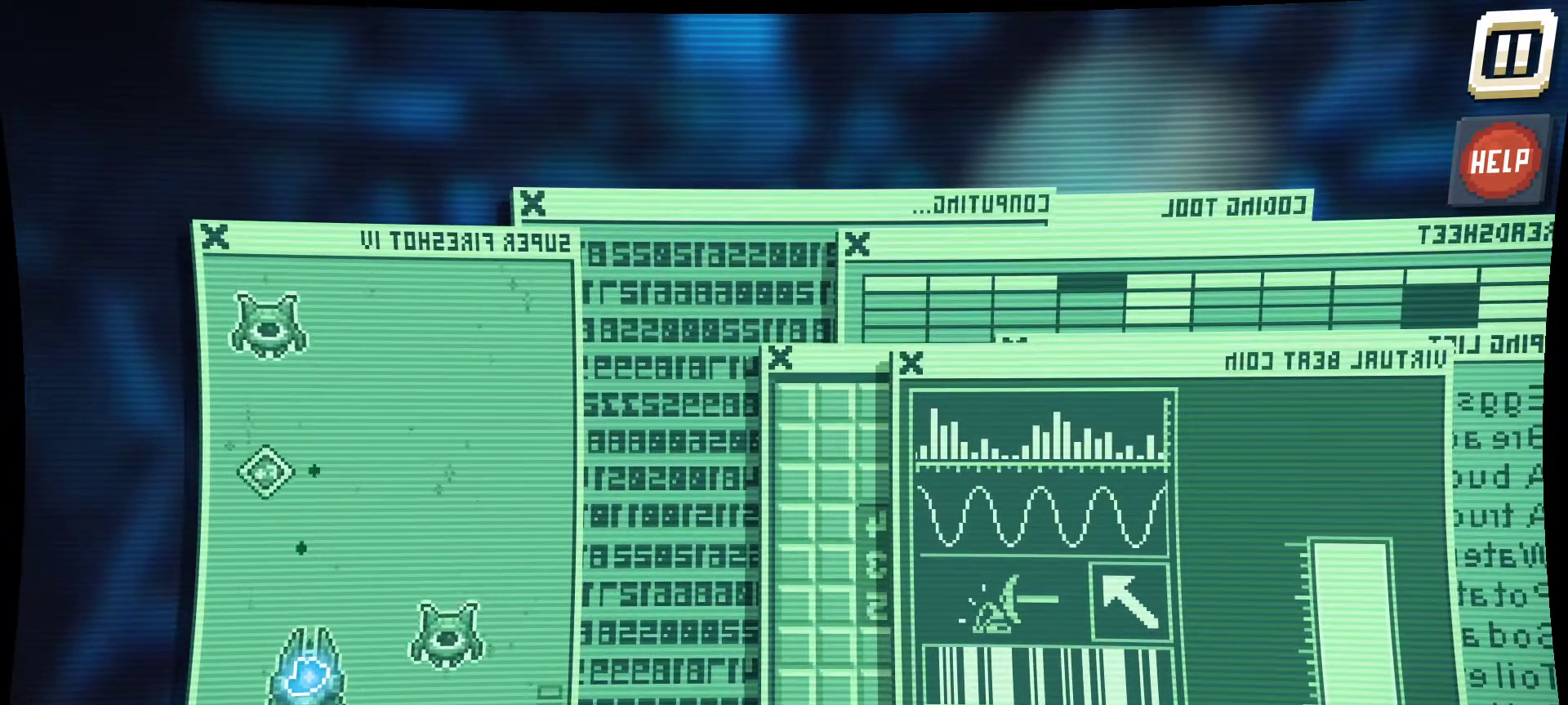
{"keys": [], "mouse": ["left"], "mouse_move": "left", "events": []}
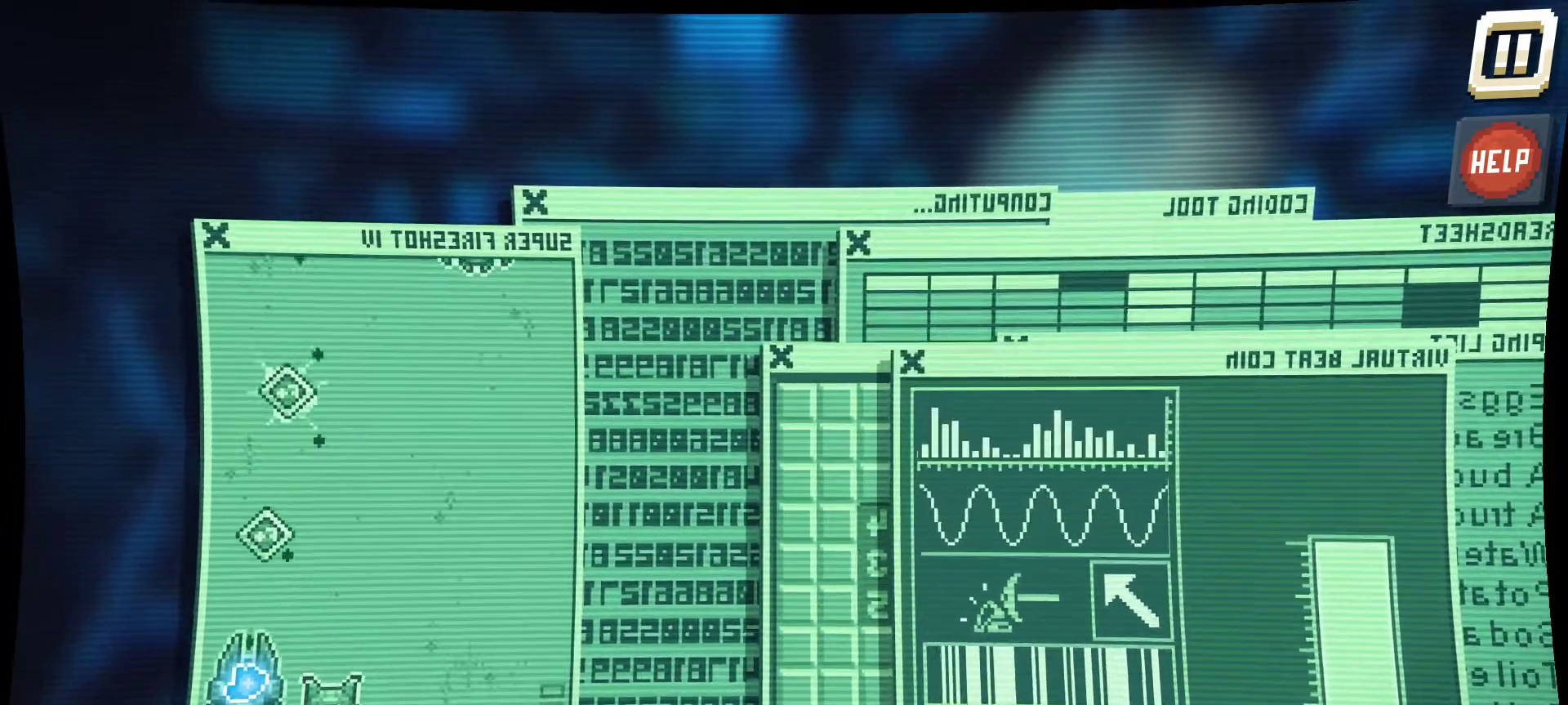
{"keys": [], "mouse": ["left"], "mouse_move": "still", "events": []}
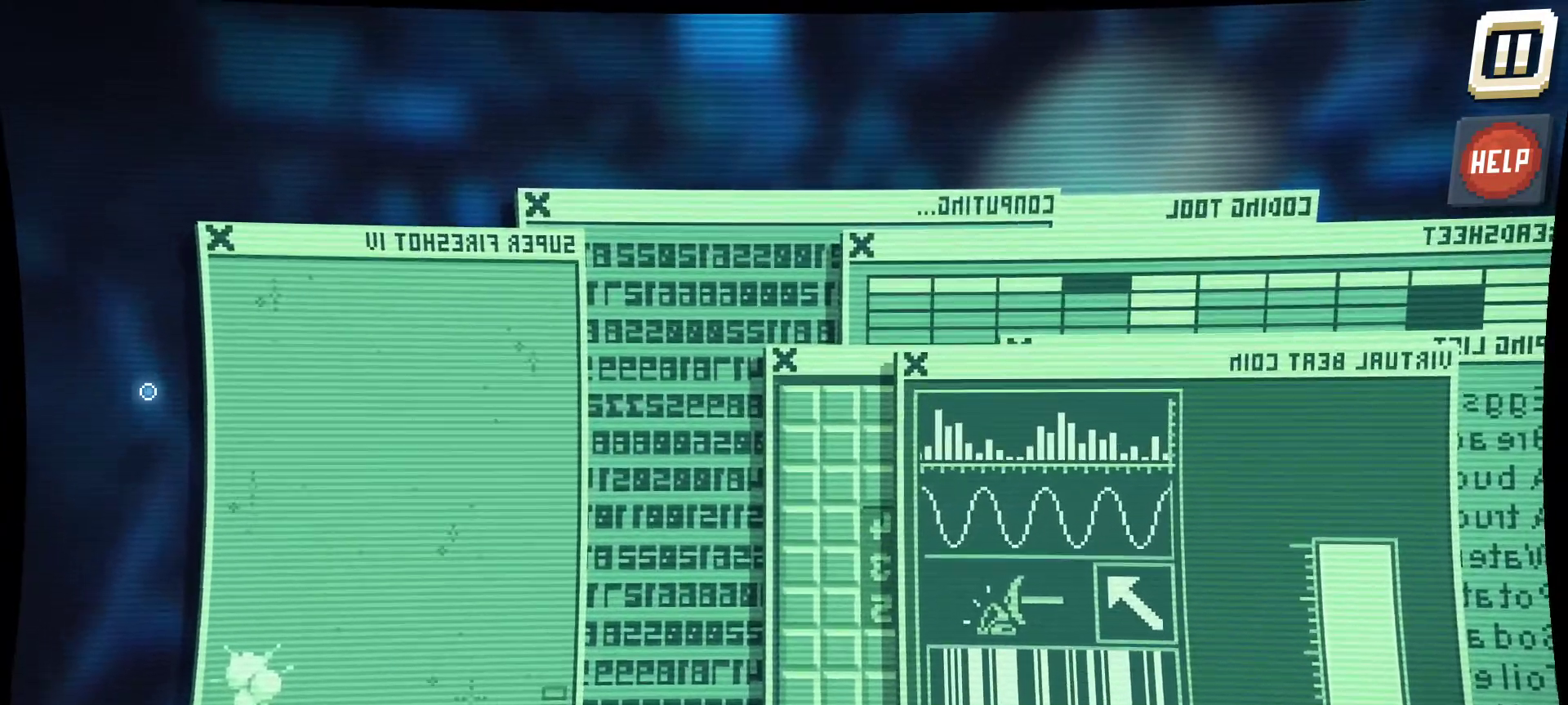
{"keys": [], "mouse": [], "mouse_move": "down-right", "events": [[150, "mouse_left", "up"]]}
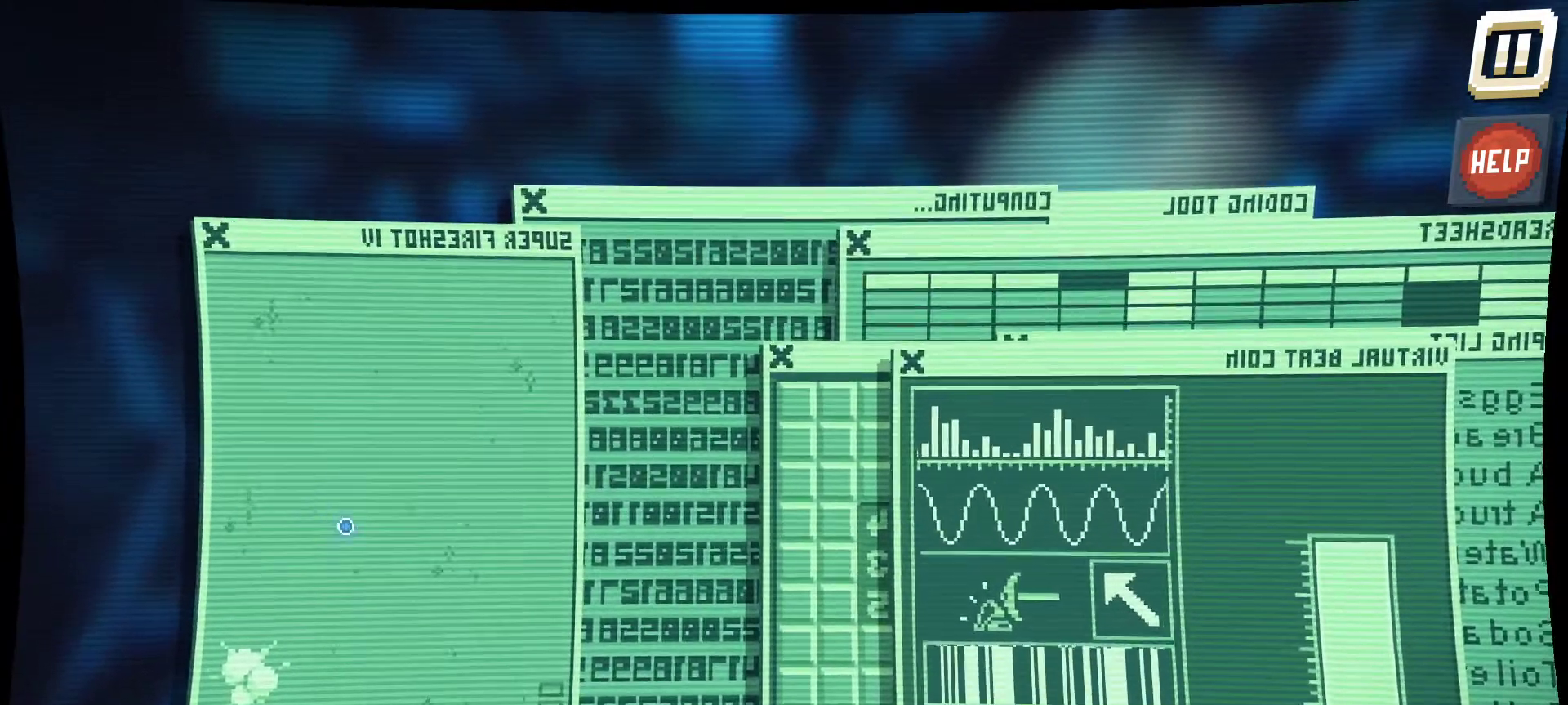
{"keys": [], "mouse": [], "mouse_move": "up-right", "events": []}
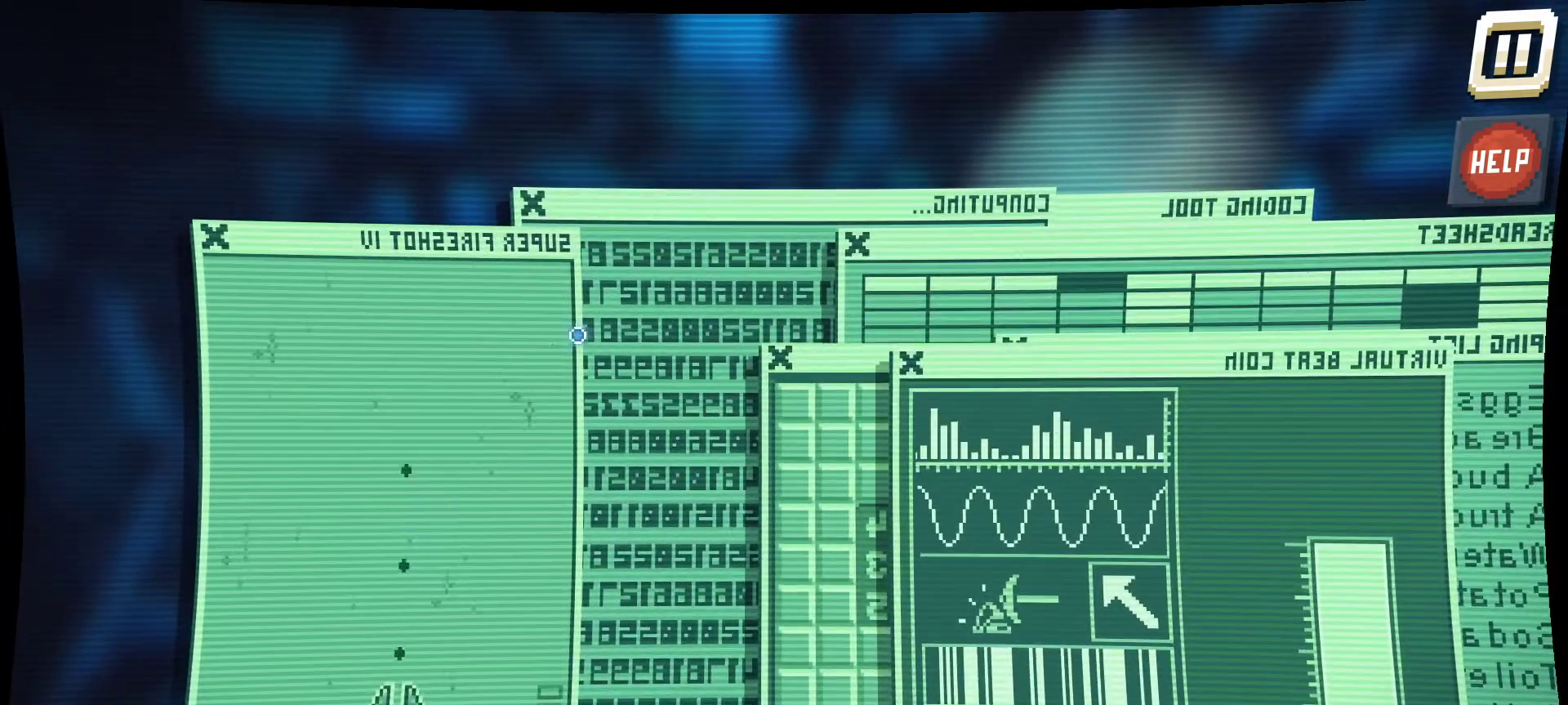
{"keys": [], "mouse": [], "mouse_move": "left", "events": []}
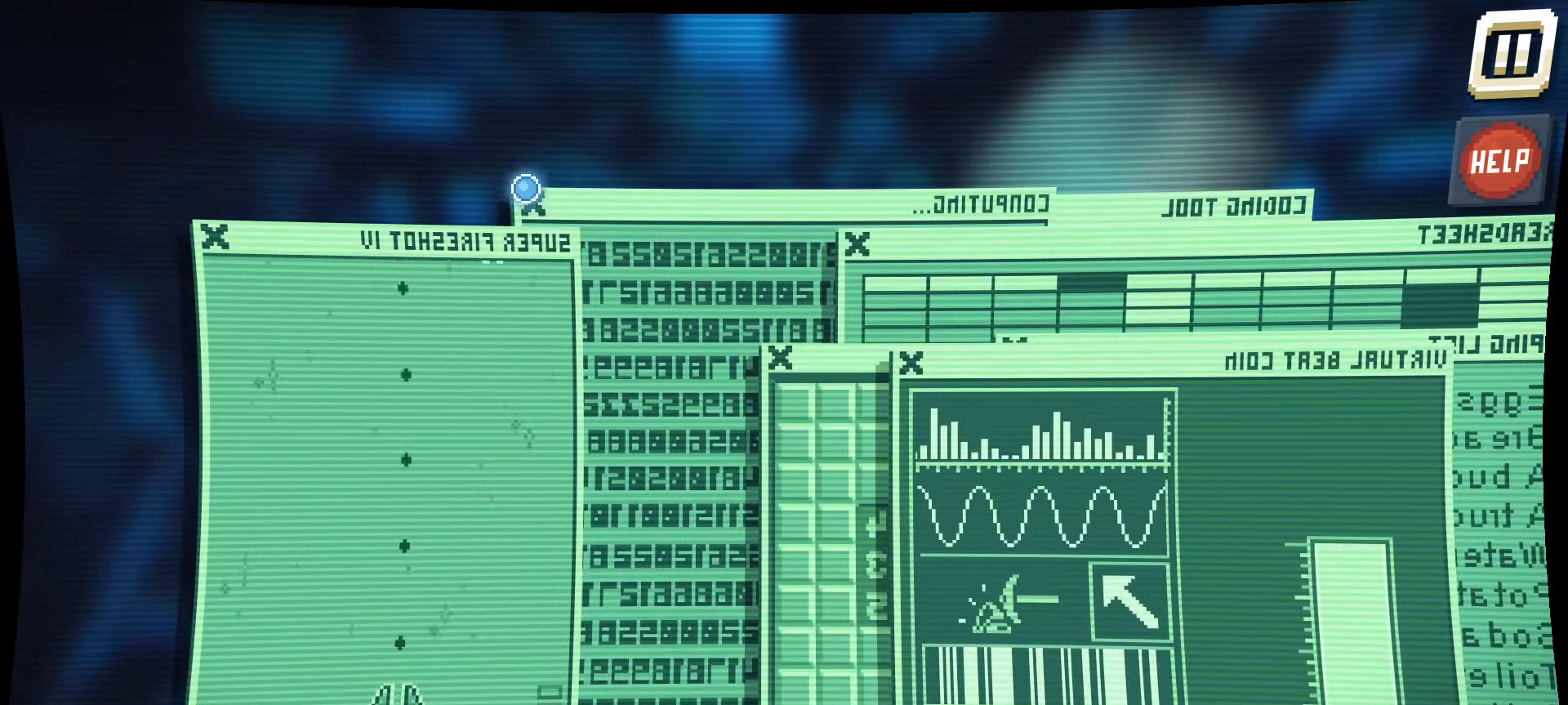
{"keys": [], "mouse": [], "mouse_move": "still", "events": []}
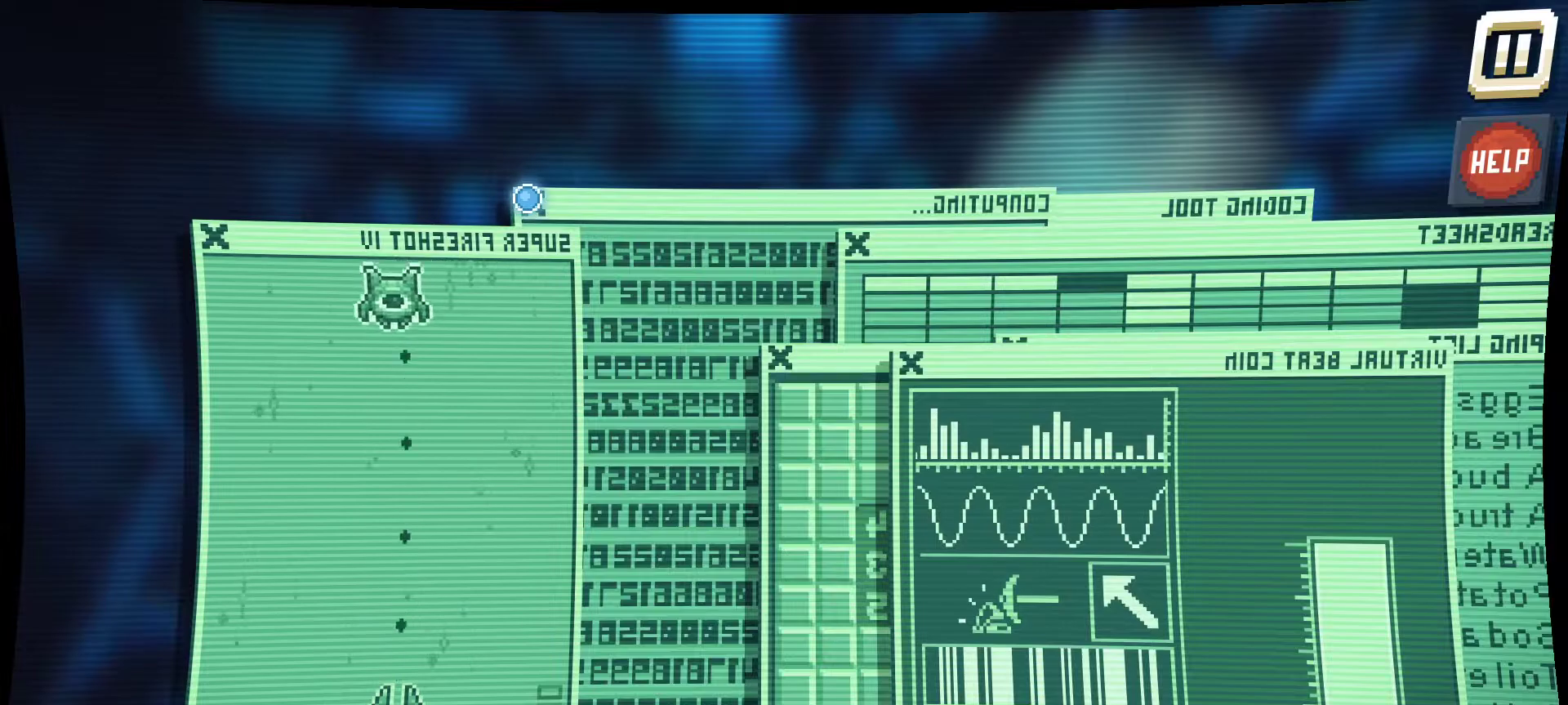
{"keys": [], "mouse": [], "mouse_move": "still", "events": [[250, "mouse_left", "down"], [400, "mouse_left", "up"]]}
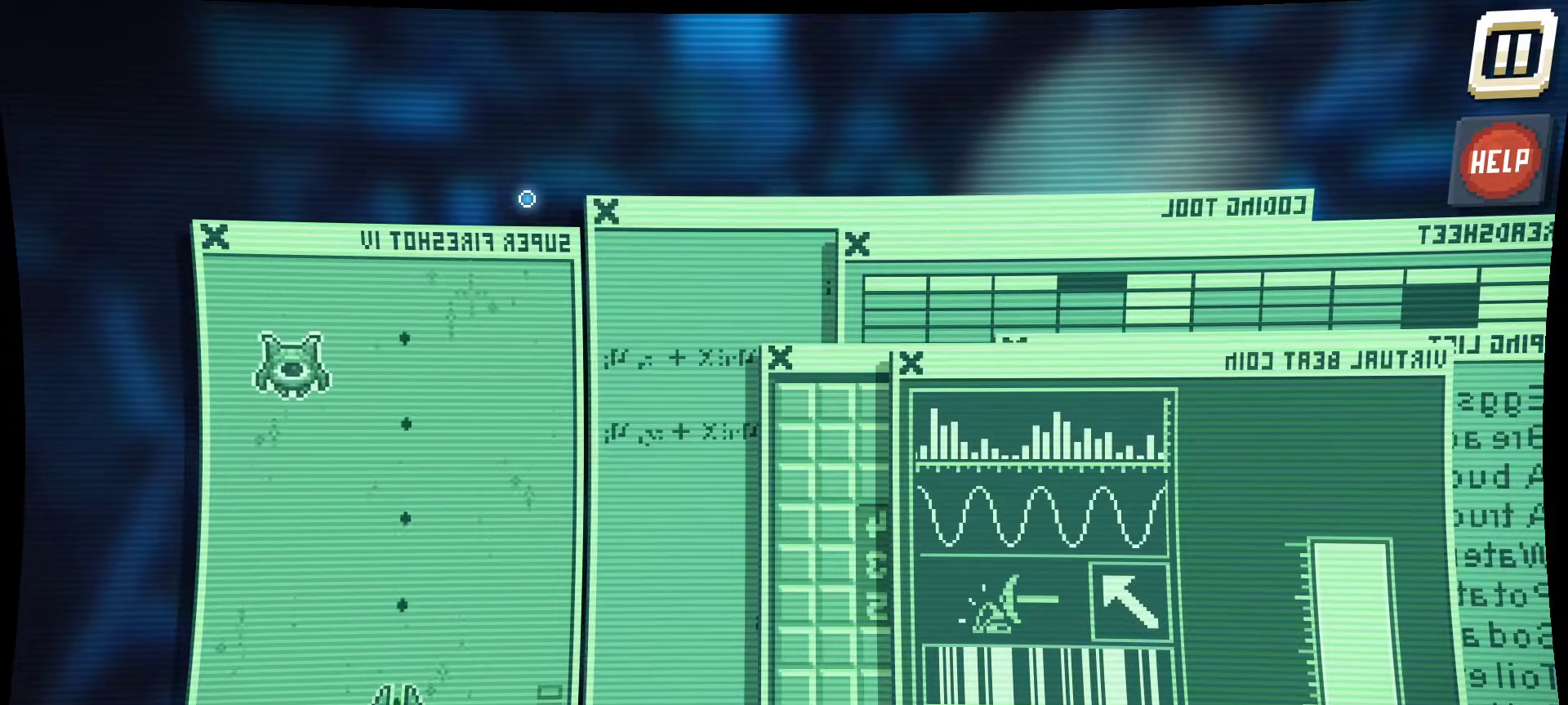
{"keys": [], "mouse": [], "mouse_move": "still", "events": []}
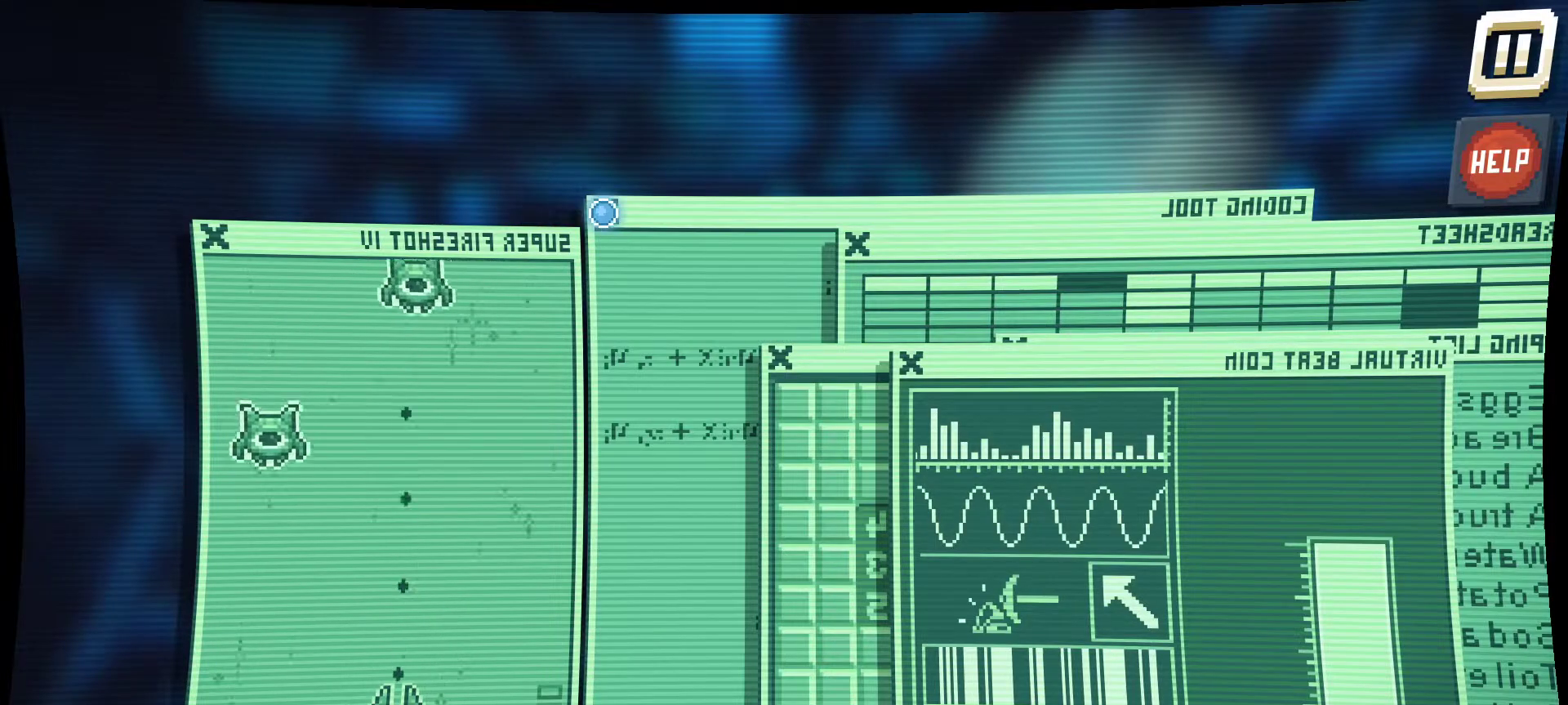
{"keys": [], "mouse": [], "mouse_move": "down-right", "events": [[50, "mouse_left", "down"], [150, "mouse_left", "up"]]}
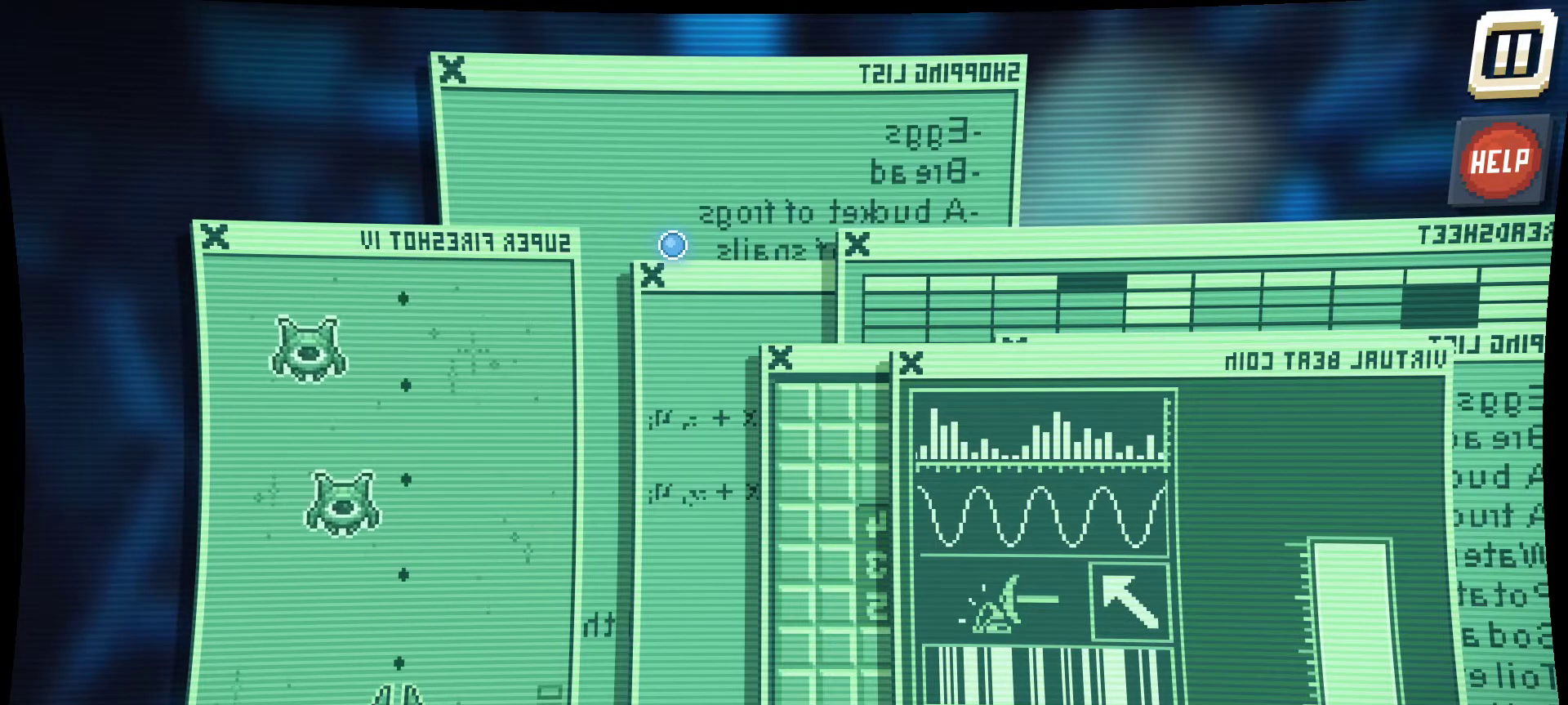
{"keys": [], "mouse": [], "mouse_move": "still", "events": [[350, "mouse_left", "down"], [484, "mouse_left", "up"]]}
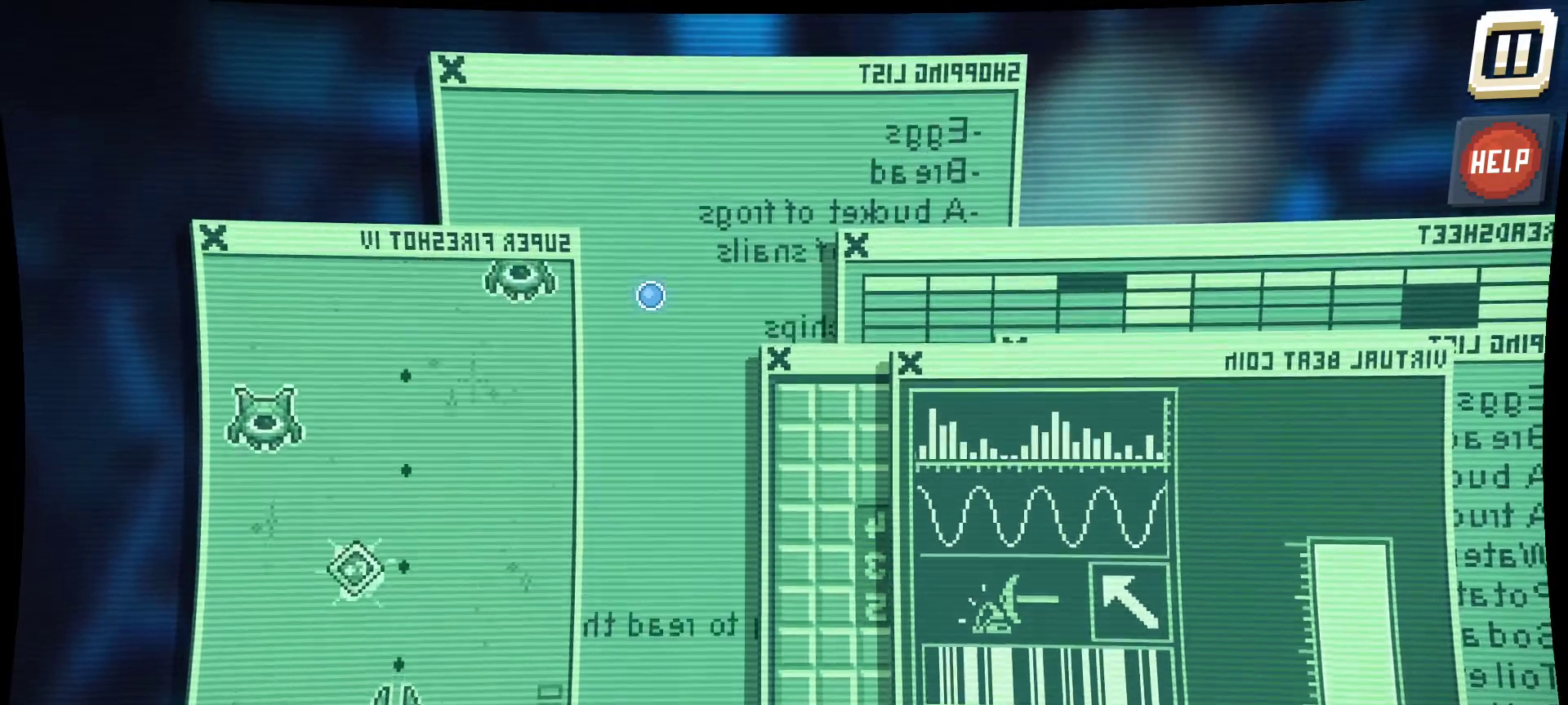
{"keys": [], "mouse": [], "mouse_move": "up", "events": []}
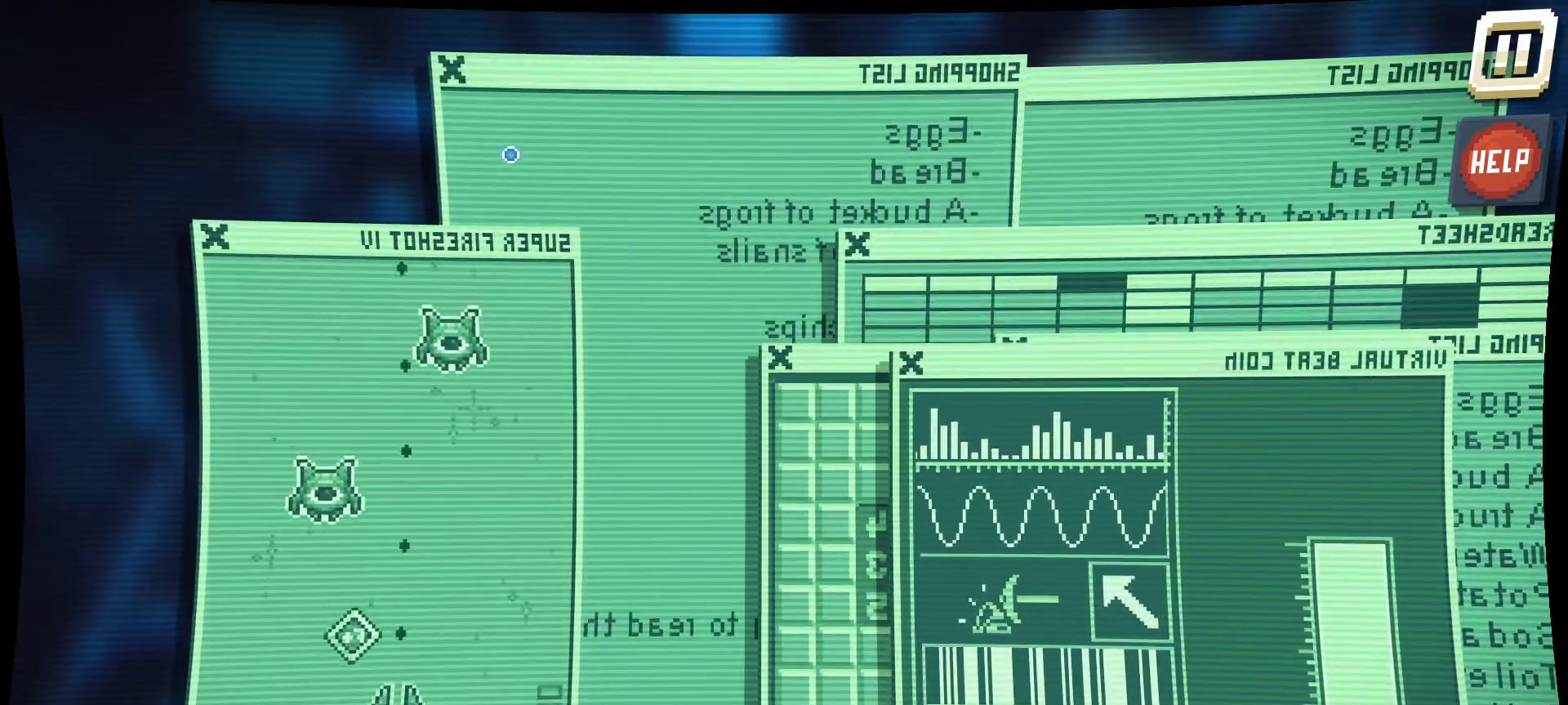
{"keys": [], "mouse": [], "mouse_move": "still", "events": []}
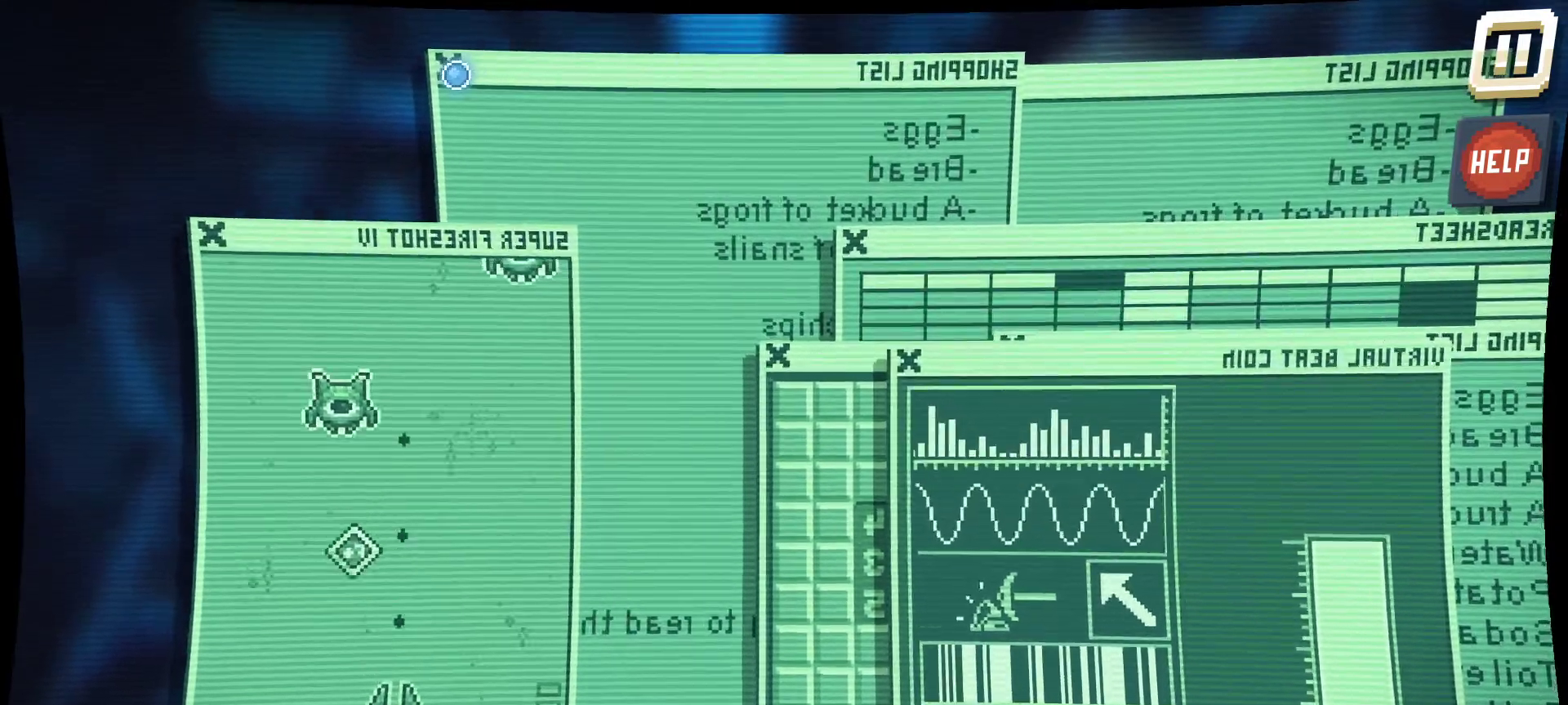
{"keys": [], "mouse": [], "mouse_move": "right", "events": [[67, "mouse_left", "down"], [117, "mouse_left", "up"]]}
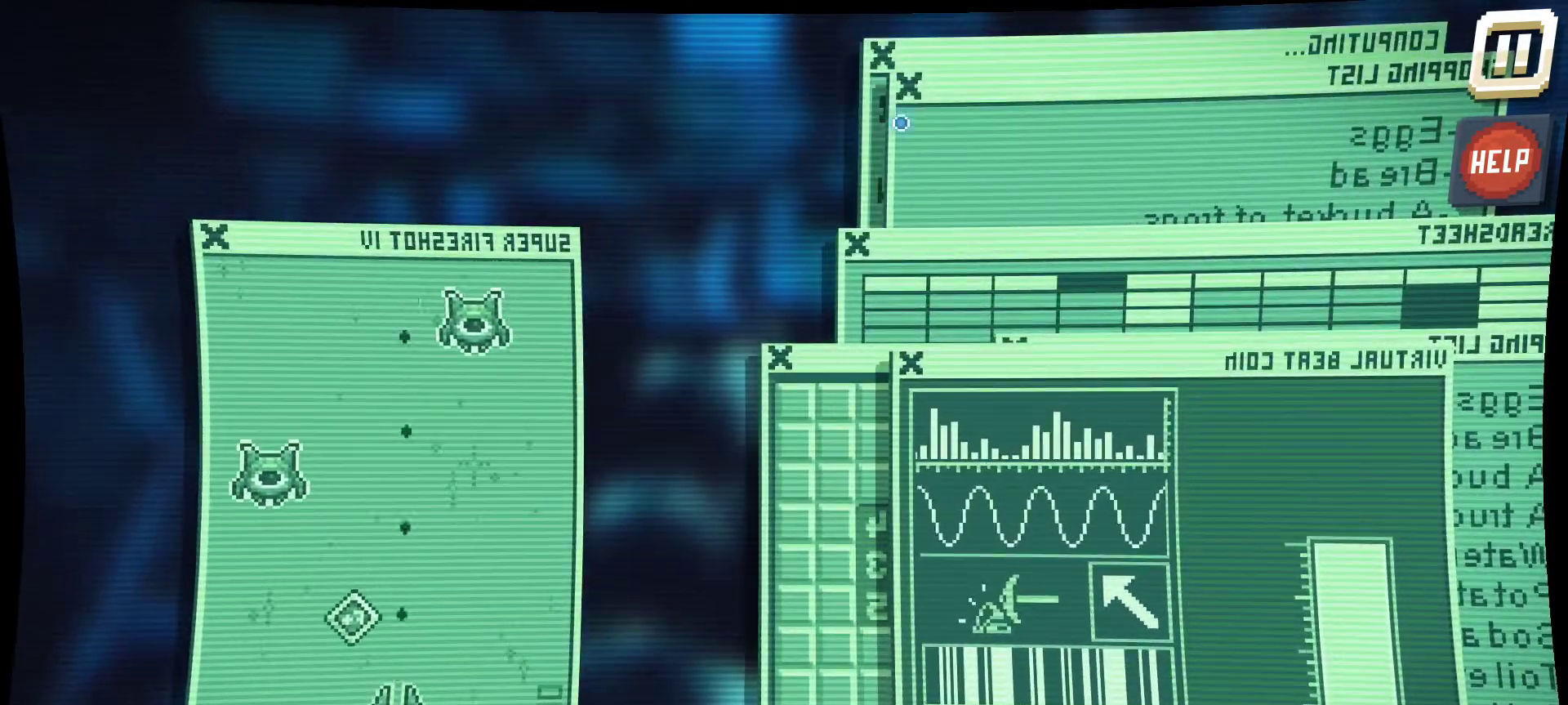
{"keys": [], "mouse": [], "mouse_move": "up-left", "events": [[367, "mouse_left", "down"], [417, "mouse_left", "up"]]}